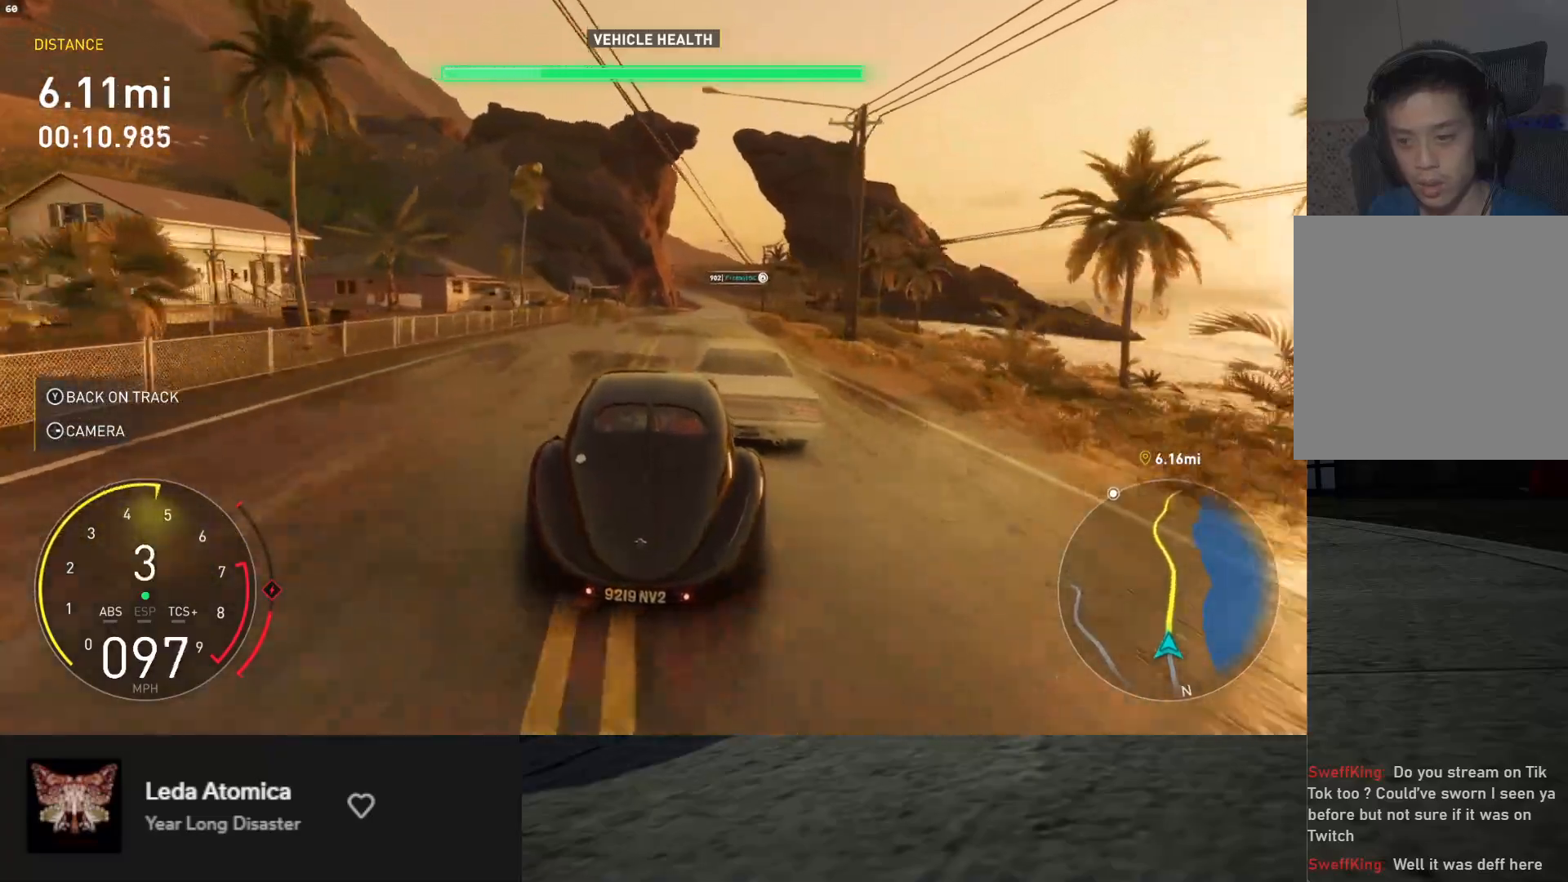
Gameplay with a controller (Xbox layout); each line is a JSON object with the inputs held at the frame after it. "events" lists button and stick changes between this image and that frame as [ms after this image, input, new state], when the widget could be followed in between. Not read: L3.
{"buttons": ["R2"], "left_stick": "center", "right_stick": "center", "events": [[17, "left_stick", "right"], [133, "left_stick", "center"], [333, "left_stick", "right"], [467, "left_stick", "center"]]}
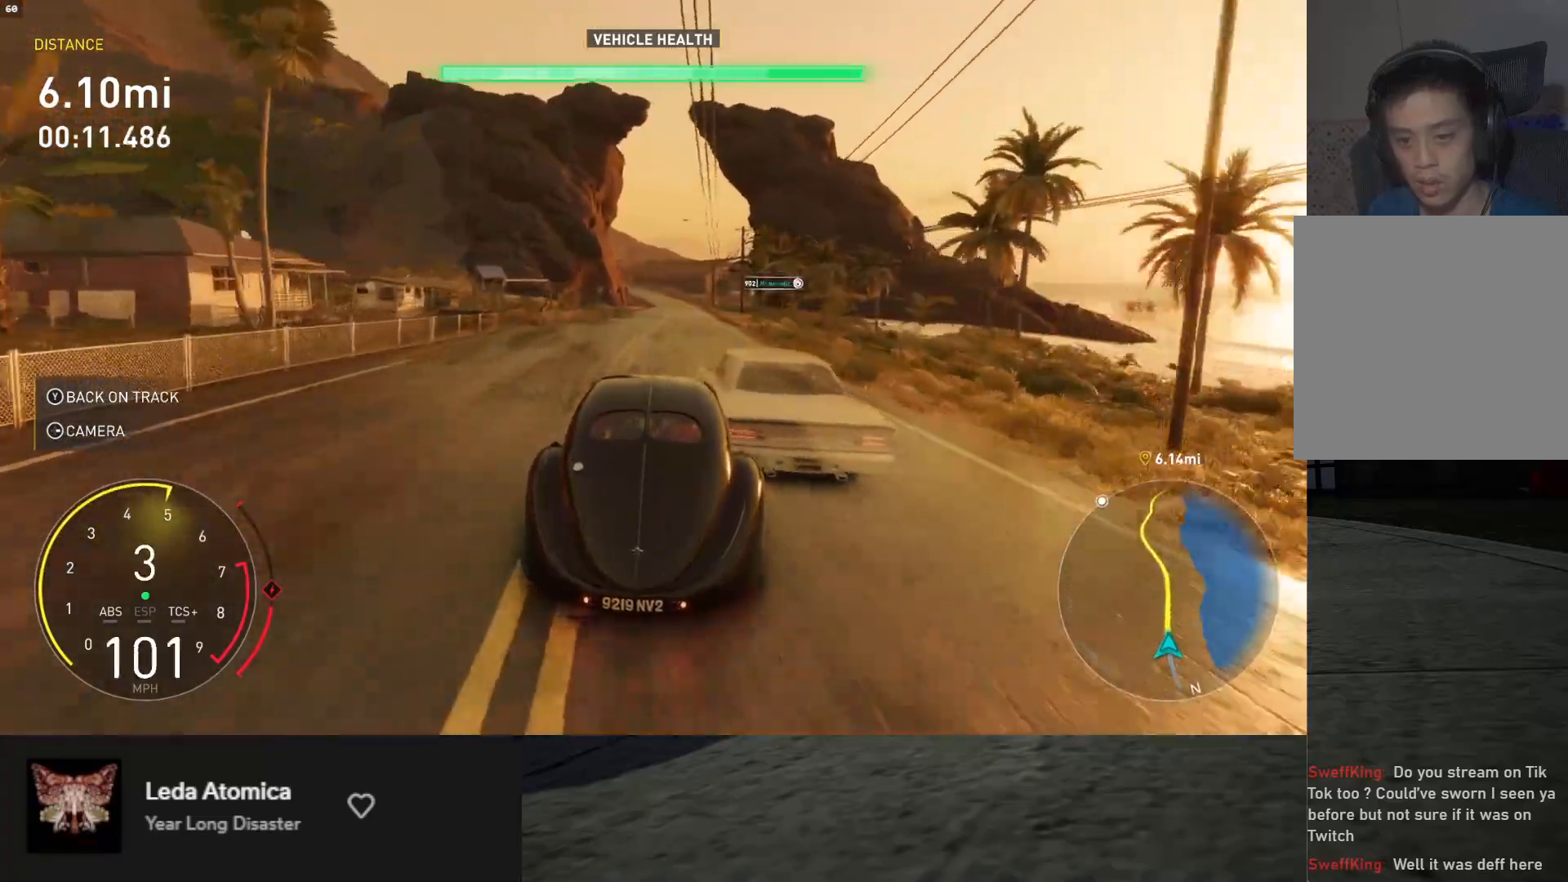
{"buttons": ["R2"], "left_stick": "center", "right_stick": "center", "events": [[150, "left_stick", "right"], [267, "left_stick", "center"]]}
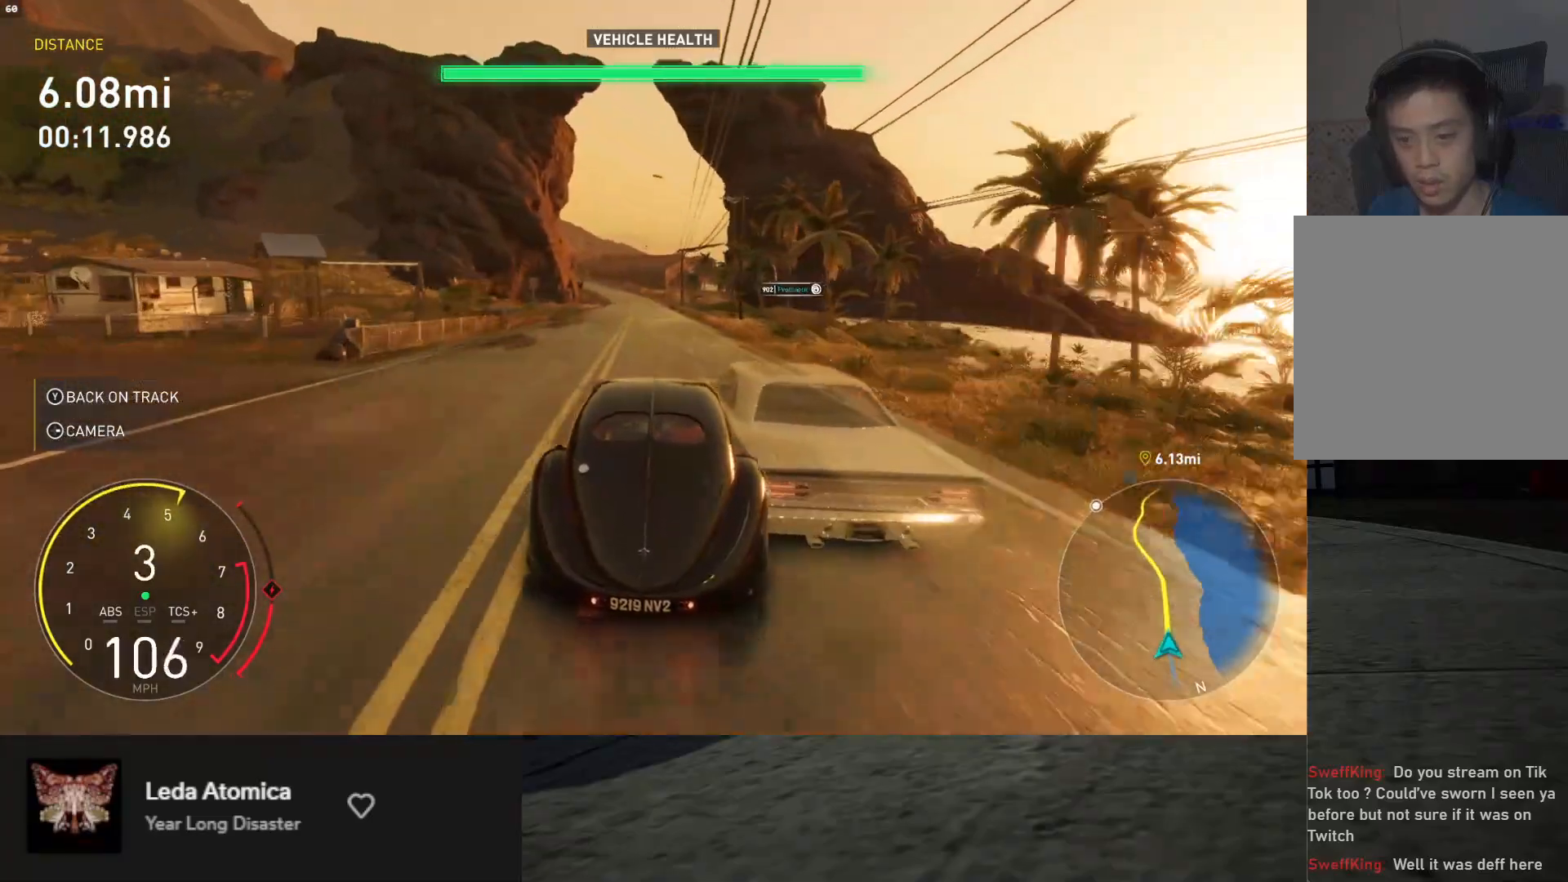
{"buttons": ["R2"], "left_stick": "center", "right_stick": "center", "events": []}
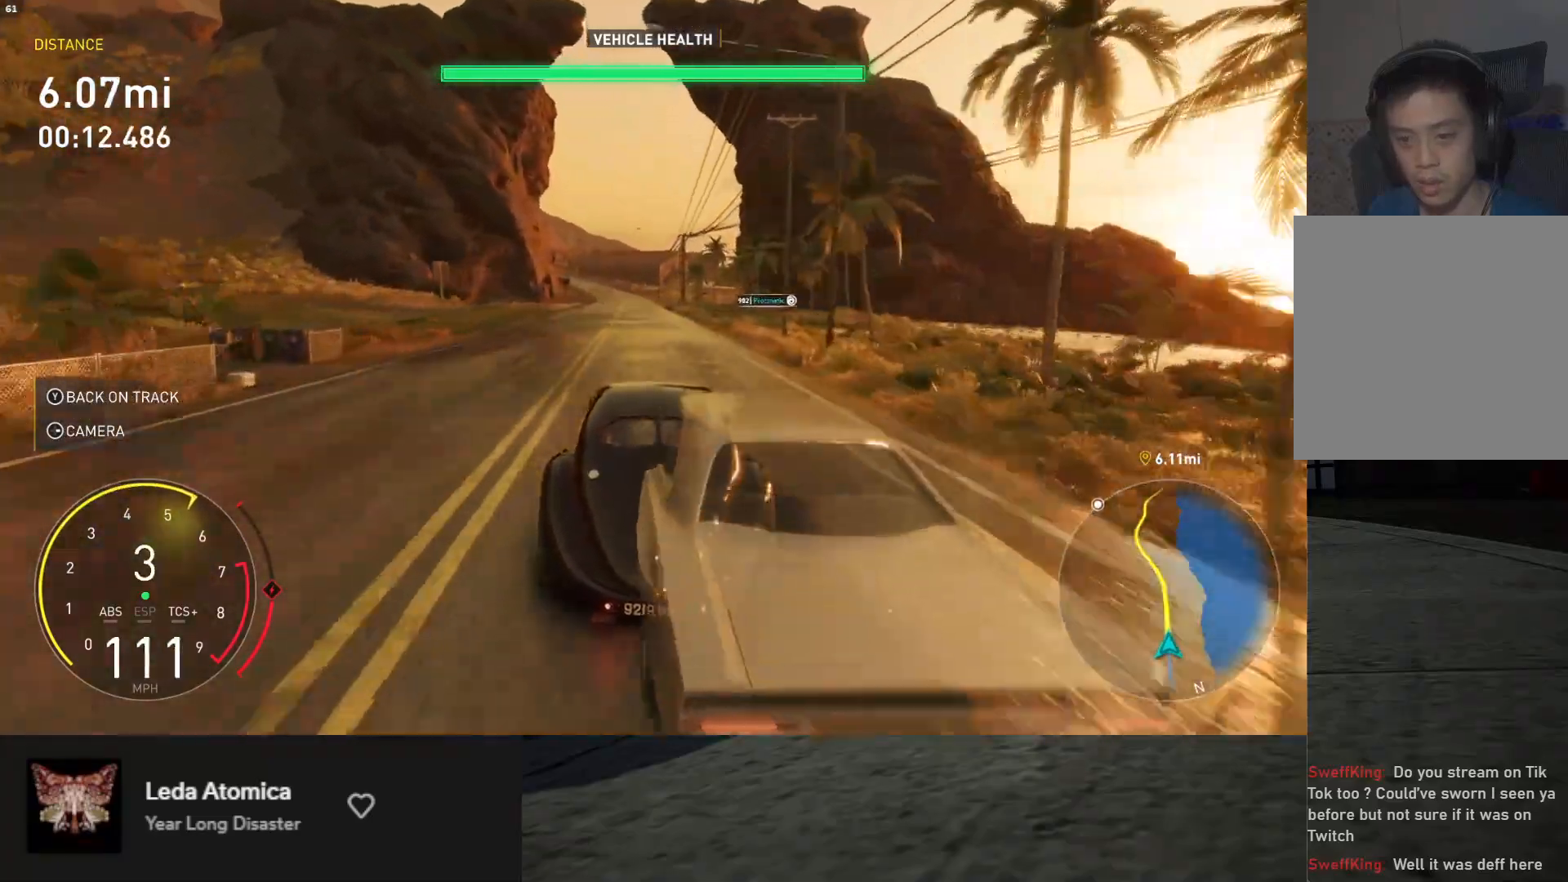
{"buttons": ["R2"], "left_stick": "center", "right_stick": "center", "events": [[183, "left_stick", "left"], [300, "left_stick", "center"]]}
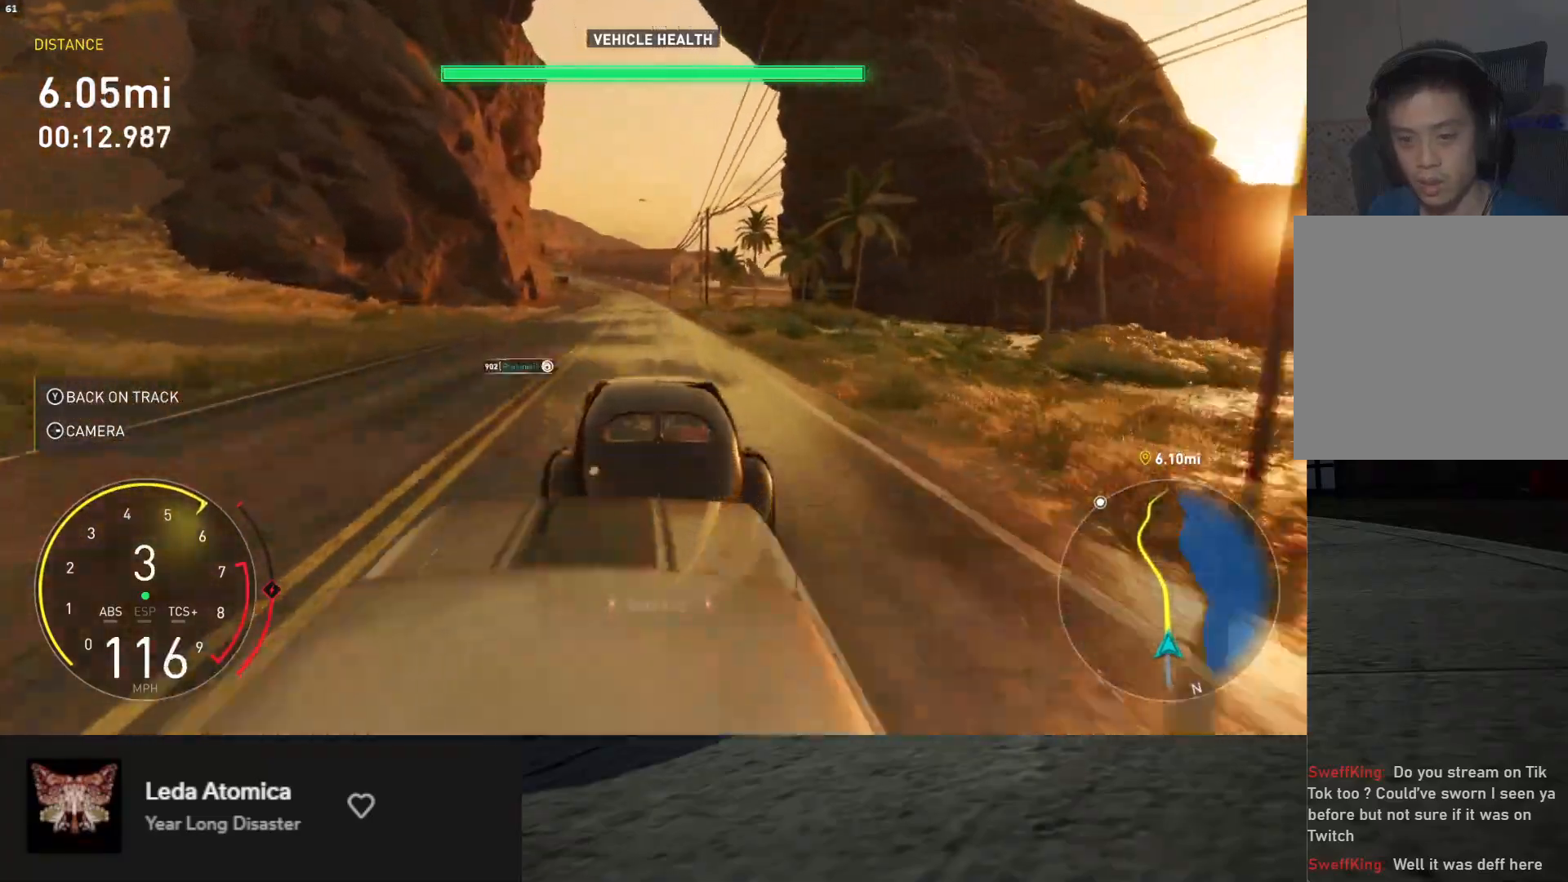
{"buttons": ["R2"], "left_stick": "center", "right_stick": "center", "events": []}
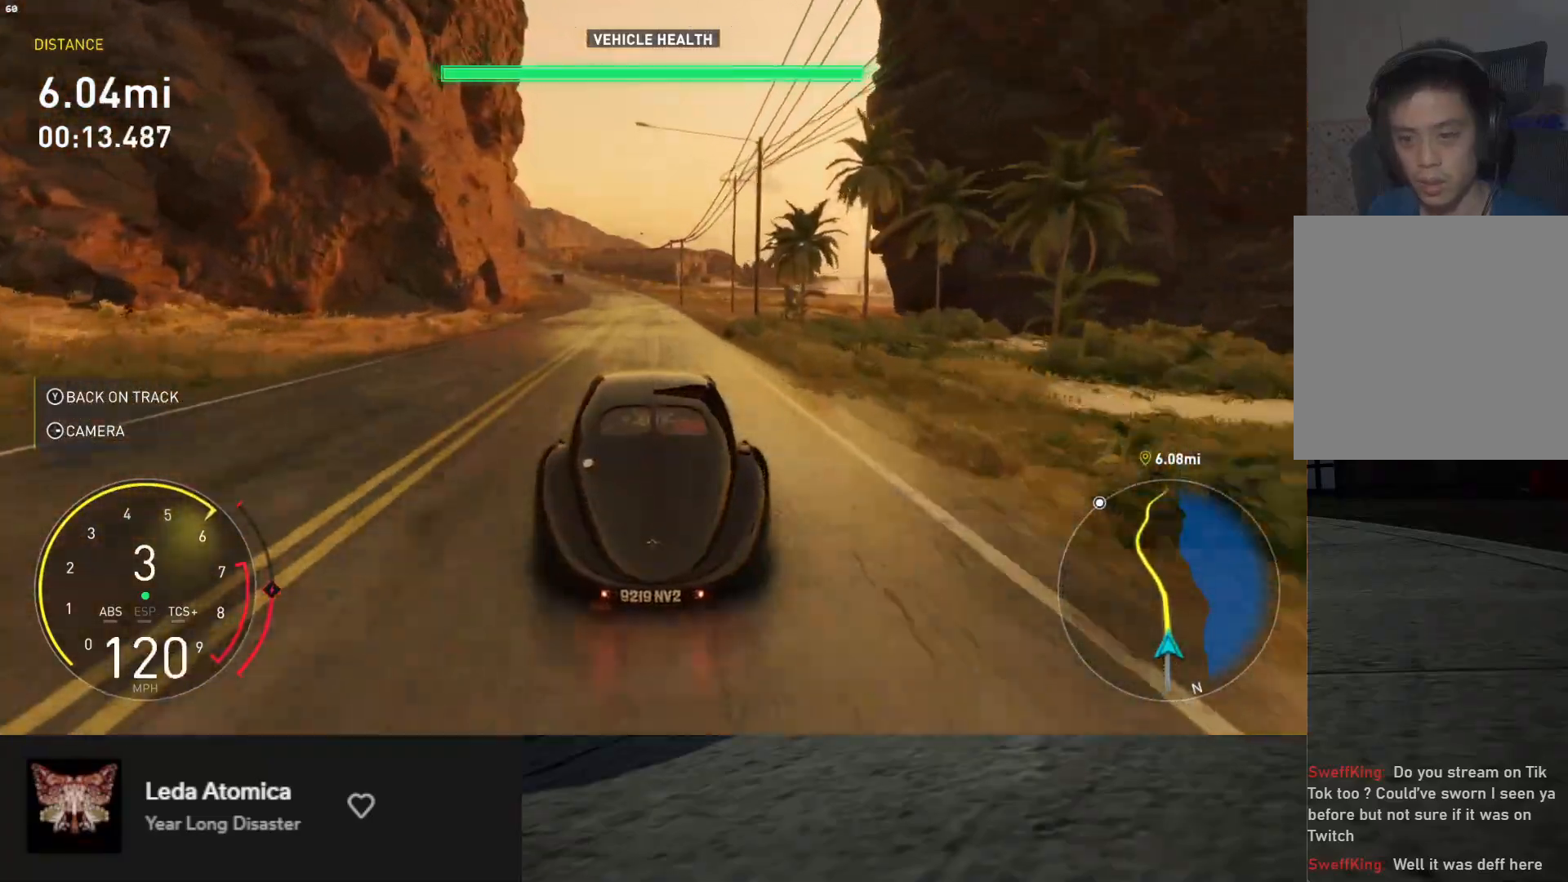
{"buttons": ["R2"], "left_stick": "center", "right_stick": "center", "events": [[167, "left_stick", "left"], [267, "left_stick", "center"]]}
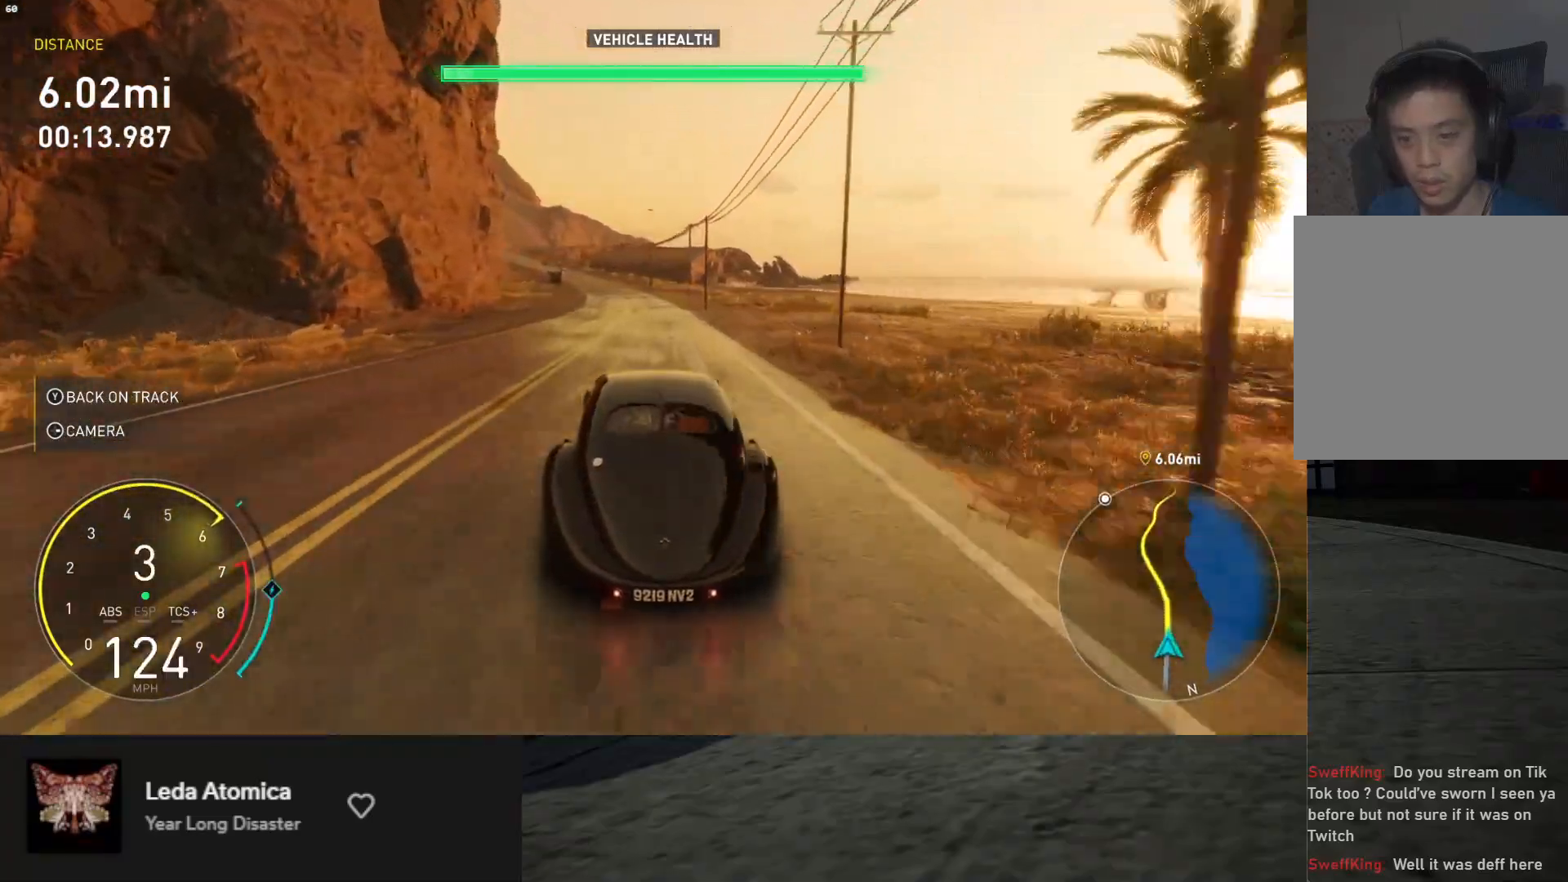
{"buttons": ["R2"], "left_stick": "left", "right_stick": "center", "events": [[17, "left_stick", "up-left"], [100, "left_stick", "center"], [450, "left_stick", "left"]]}
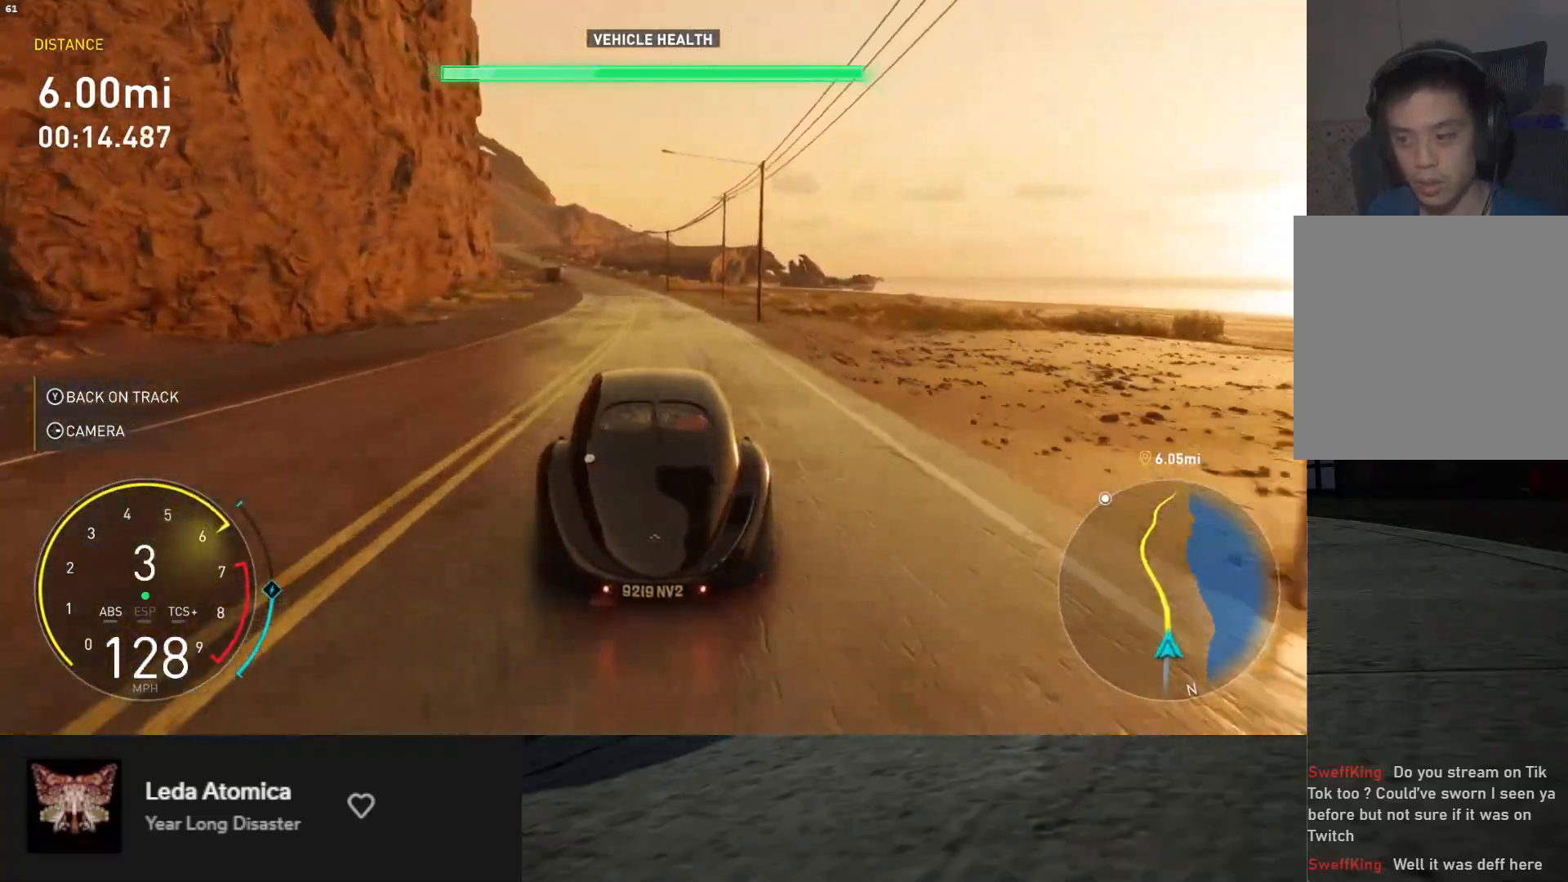
{"buttons": ["R2"], "left_stick": "left", "right_stick": "center", "events": [[67, "left_stick", "center"], [417, "left_stick", "left"]]}
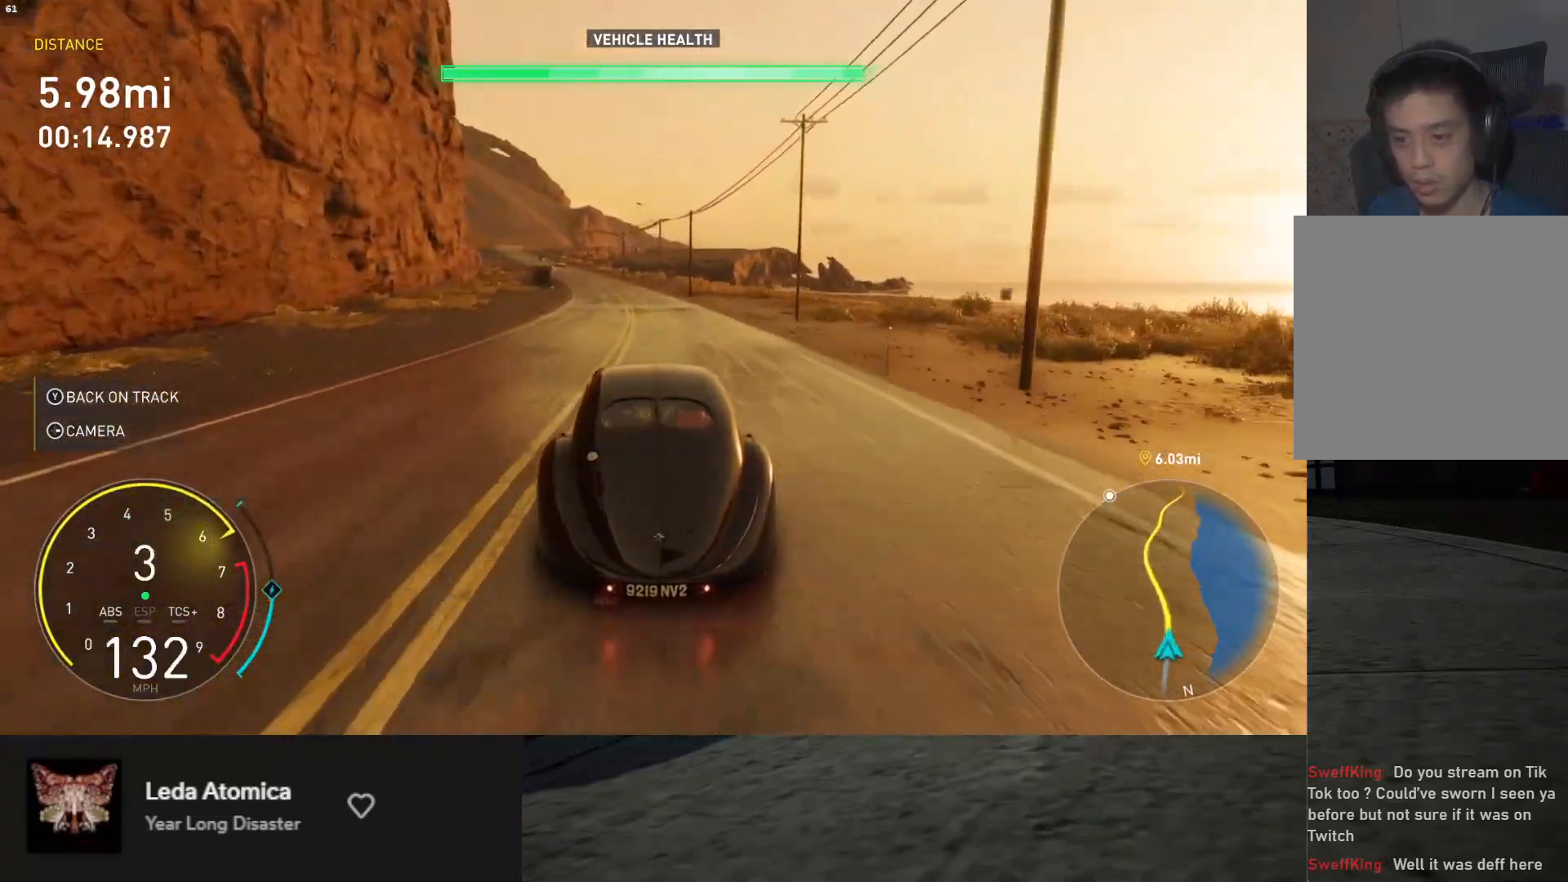
{"buttons": ["R2"], "left_stick": "center", "right_stick": "center", "events": [[83, "left_stick", "center"], [217, "left_stick", "left"], [417, "left_stick", "center"]]}
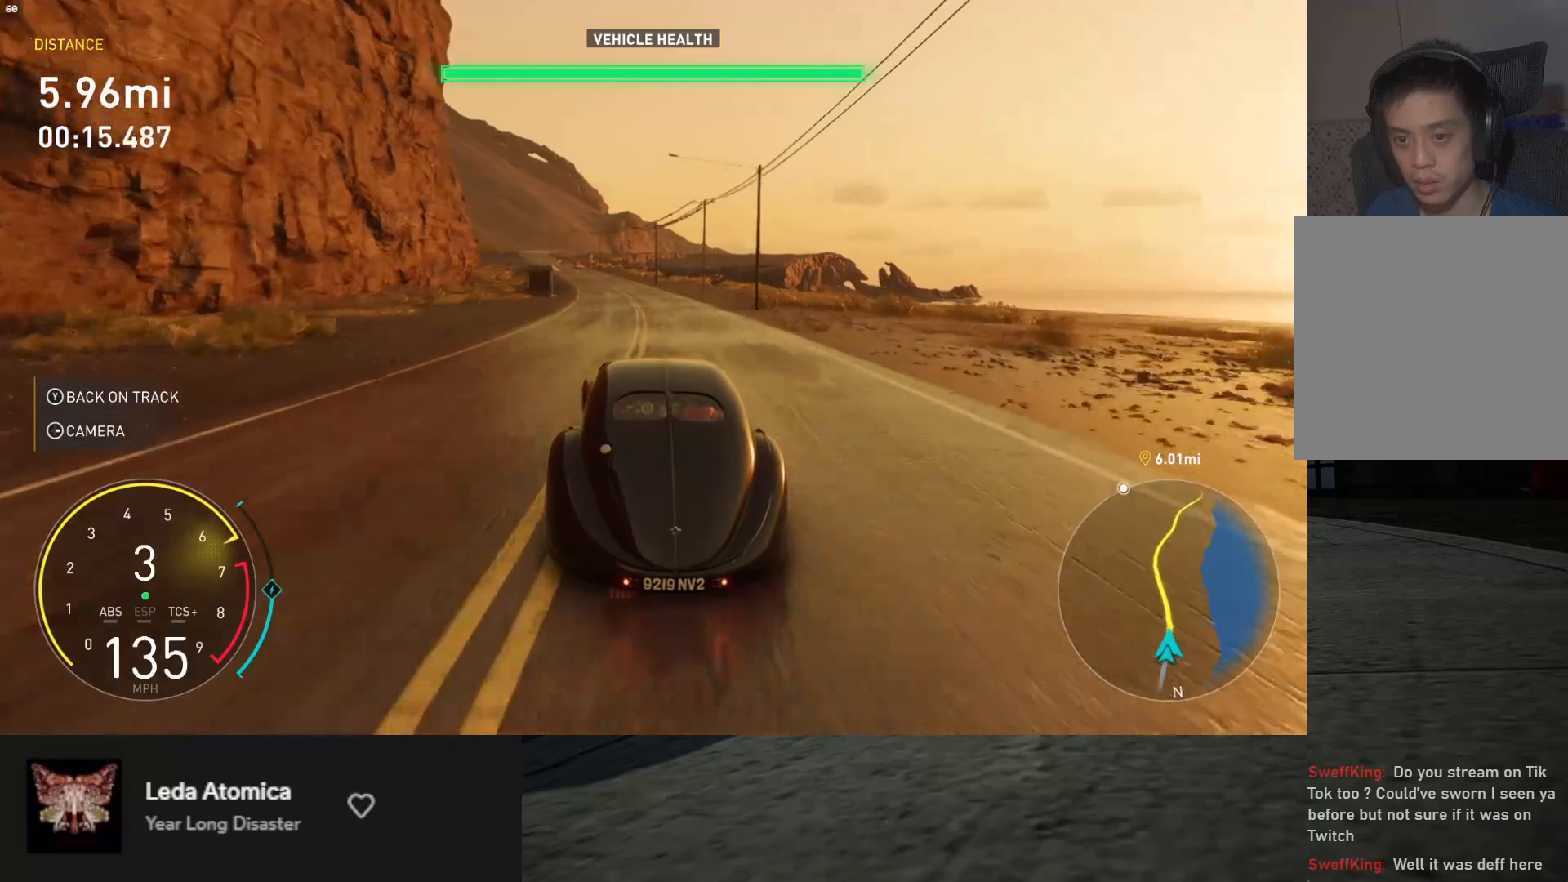
{"buttons": ["R2"], "left_stick": "center", "right_stick": "center", "events": [[83, "left_stick", "up-left"], [233, "left_stick", "left"], [383, "left_stick", "center"]]}
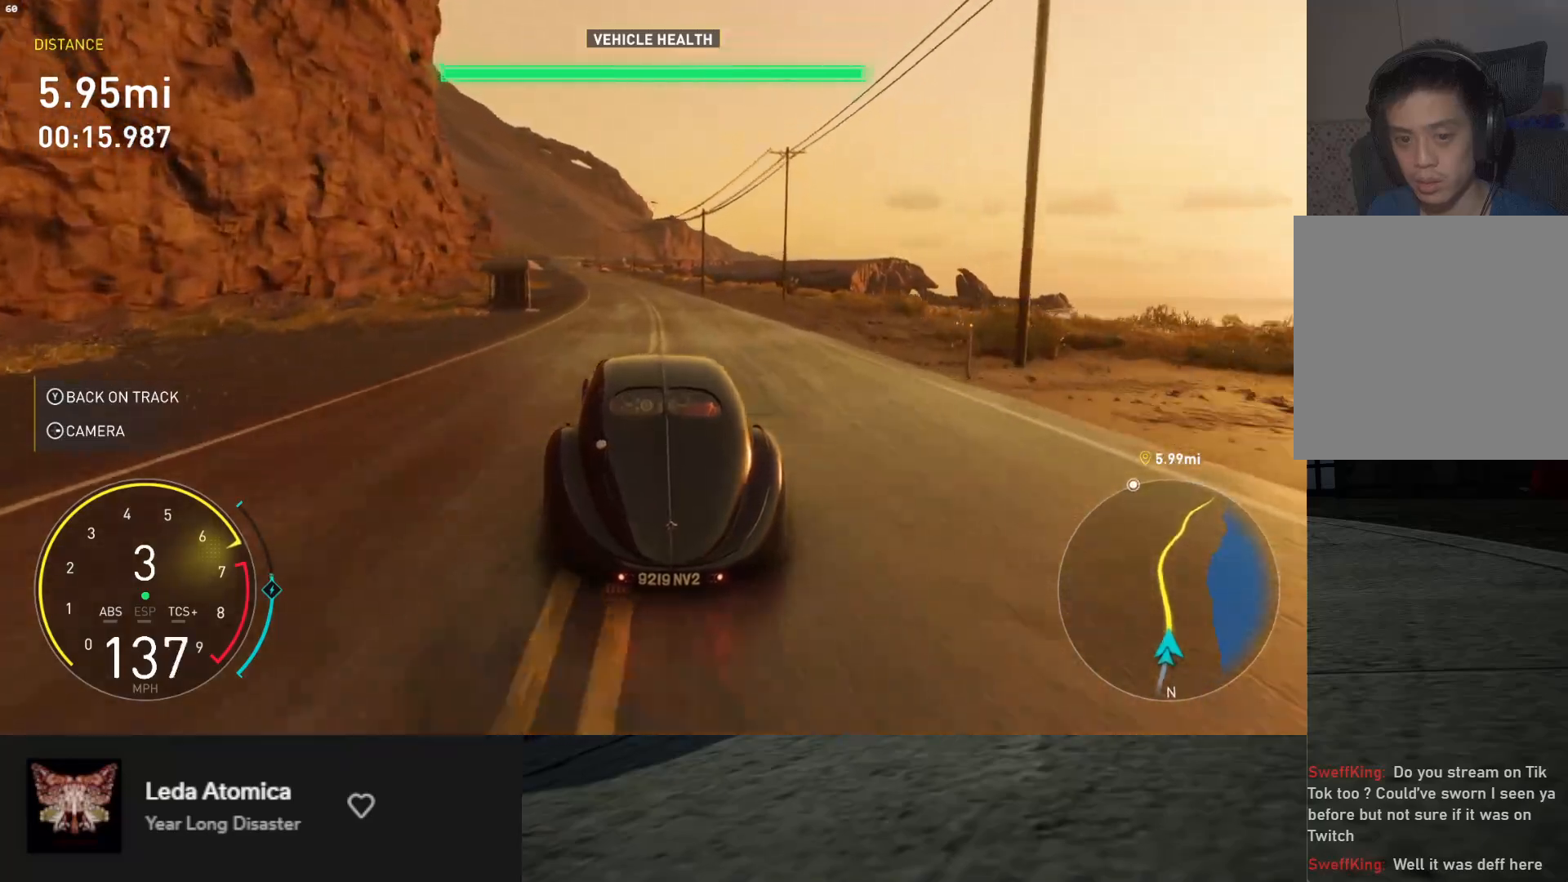
{"buttons": ["R2"], "left_stick": "left", "right_stick": "center", "events": [[67, "left_stick", "left"], [400, "left_stick", "center"], [500, "left_stick", "left"]]}
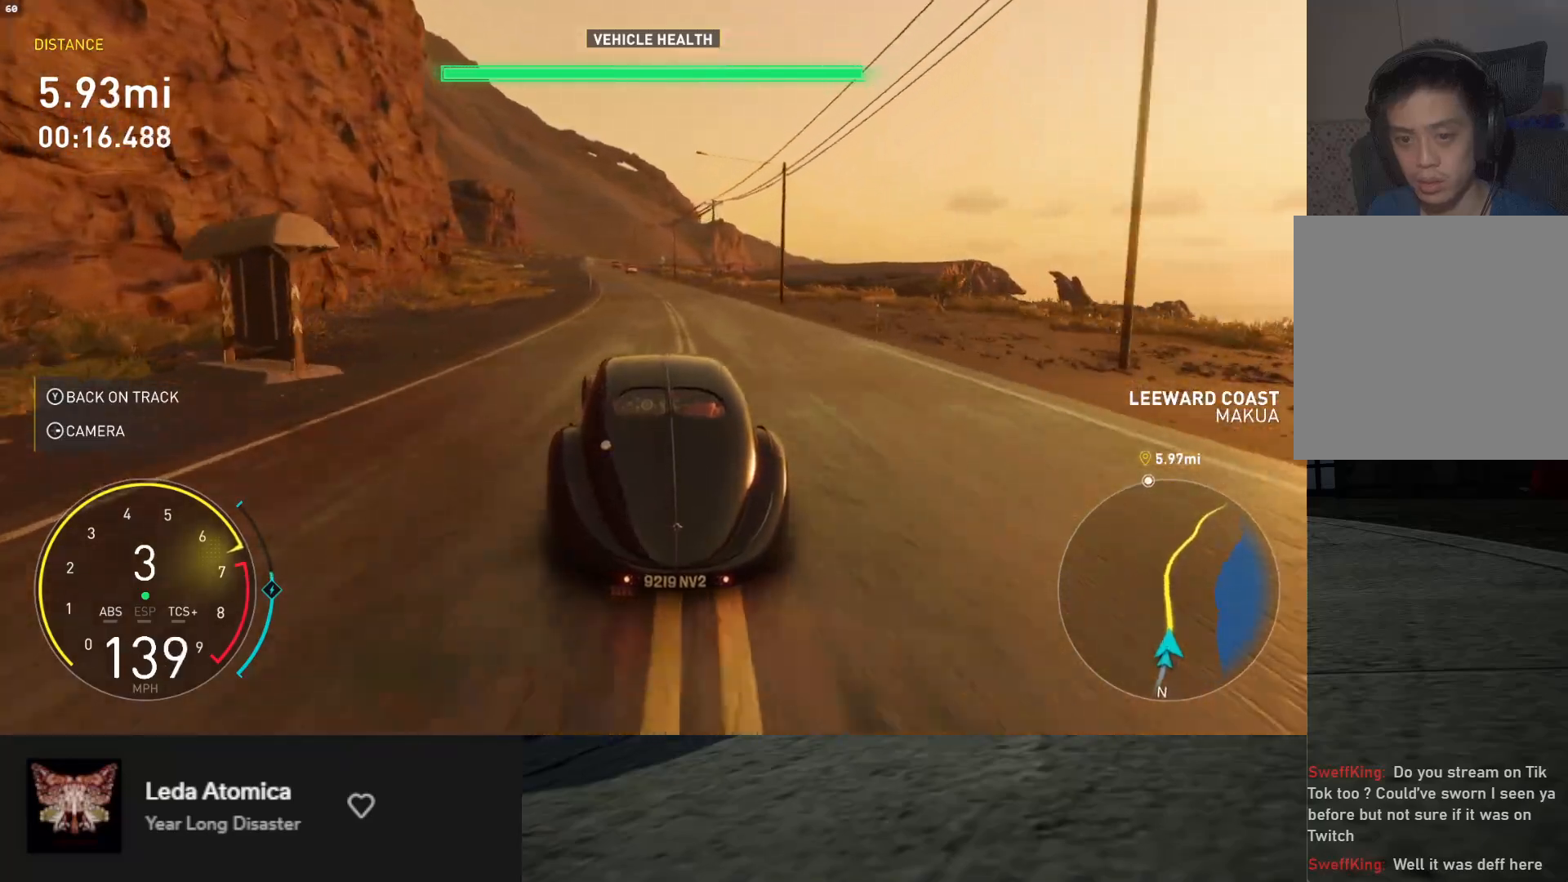
{"buttons": ["R2"], "left_stick": "center", "right_stick": "center", "events": [[117, "left_stick", "center"], [233, "left_stick", "left"], [350, "left_stick", "center"], [400, "A", "down"], [467, "A", "up"]]}
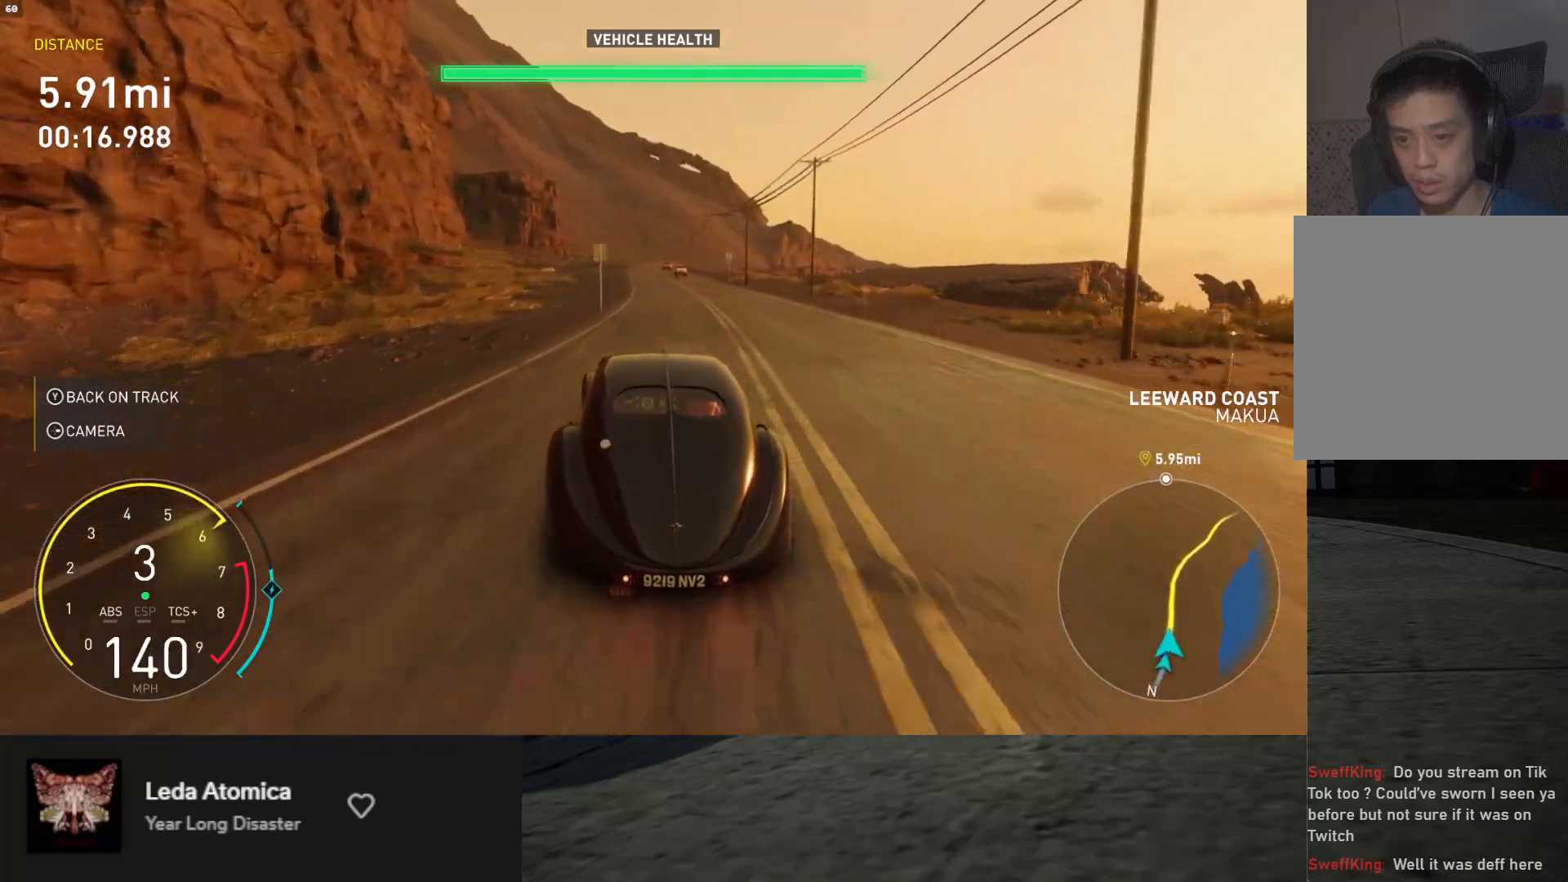
{"buttons": ["R2"], "left_stick": "up-left", "right_stick": "center", "events": [[467, "left_stick", "up-left"]]}
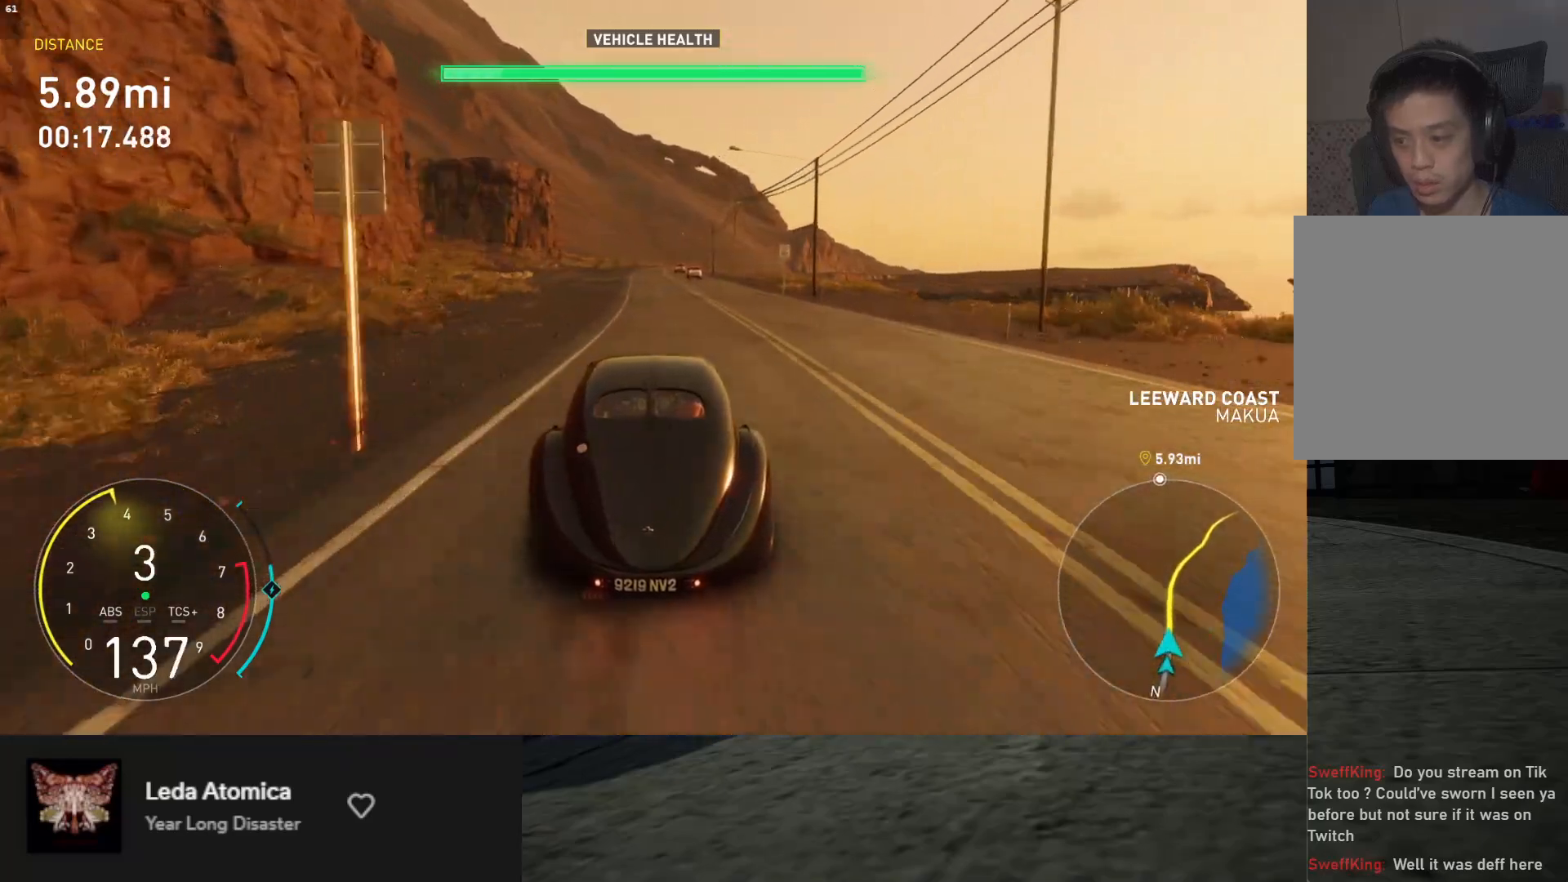
{"buttons": ["R2"], "left_stick": "left", "right_stick": "center", "events": [[67, "left_stick", "center"], [483, "left_stick", "left"]]}
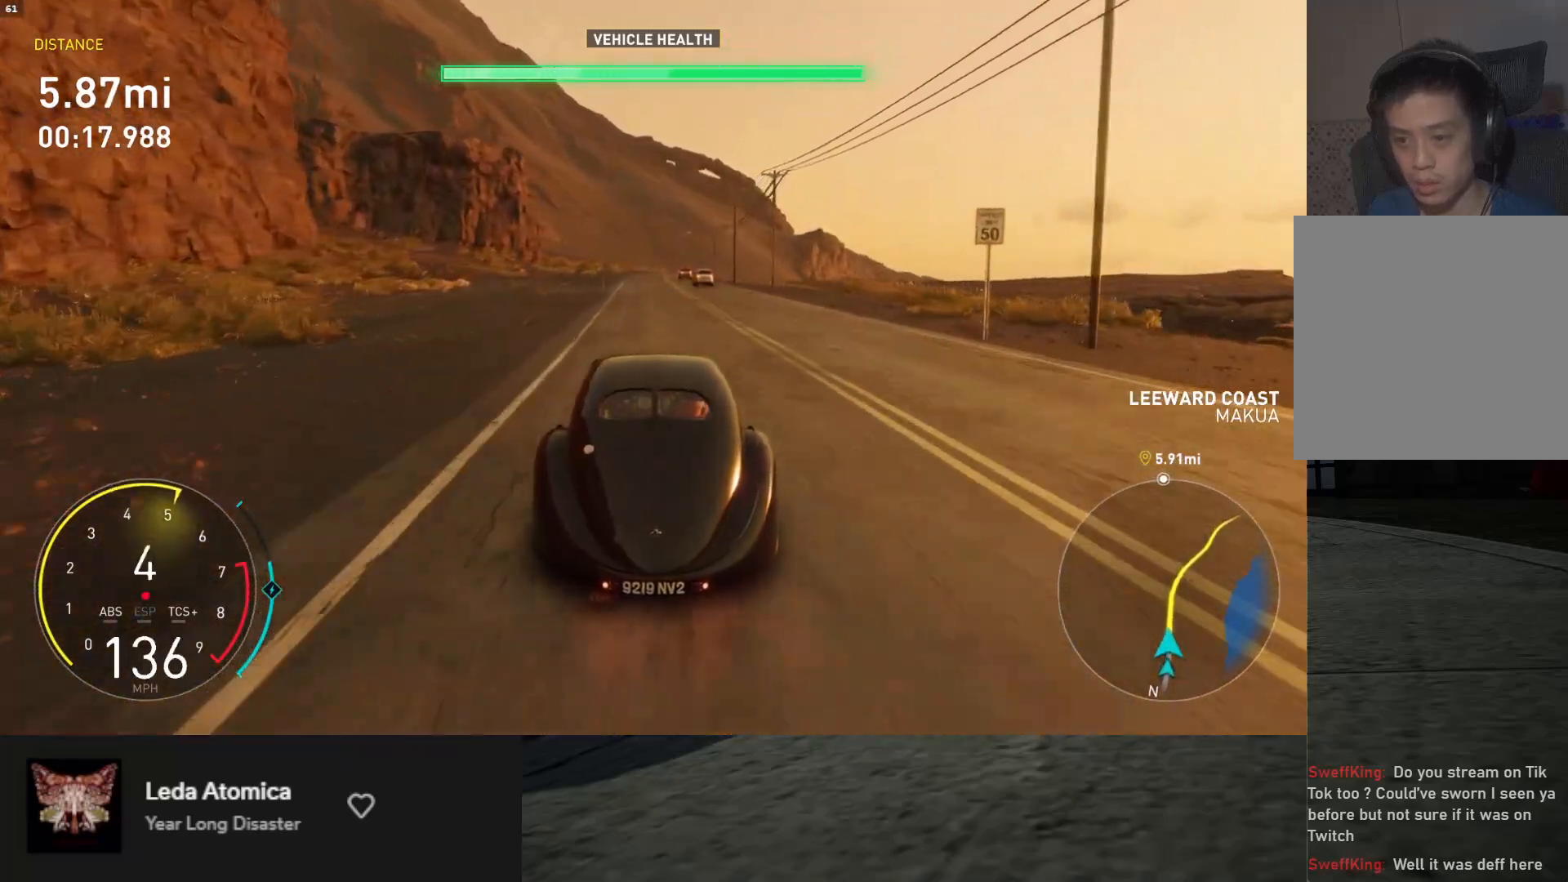
{"buttons": ["R2"], "left_stick": "center", "right_stick": "center", "events": [[83, "left_stick", "center"]]}
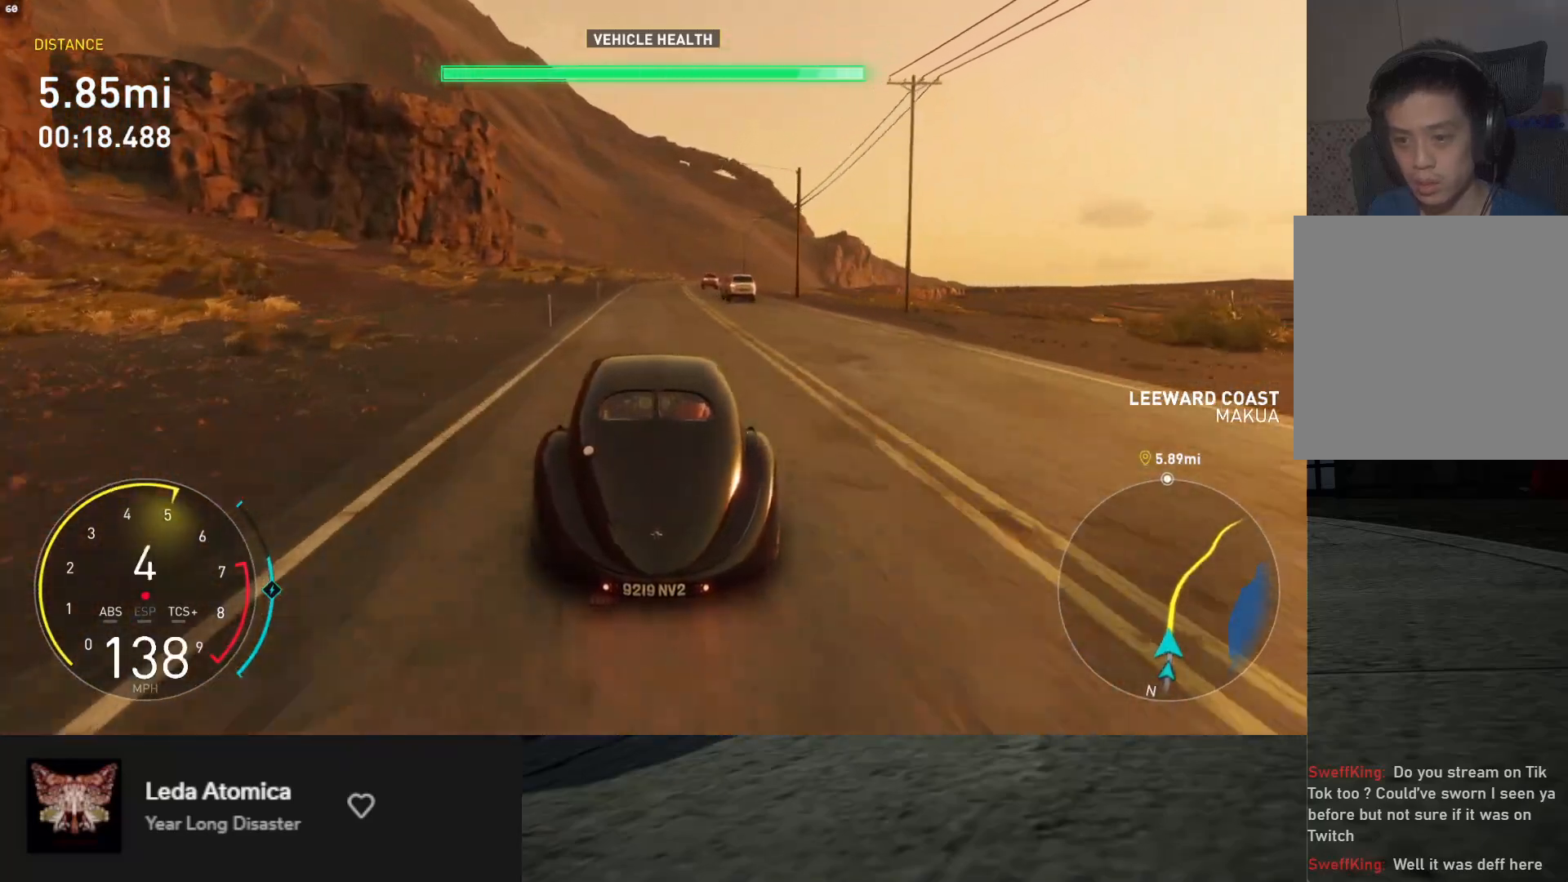
{"buttons": ["R2"], "left_stick": "center", "right_stick": "center", "events": [[183, "left_stick", "right"], [350, "left_stick", "center"]]}
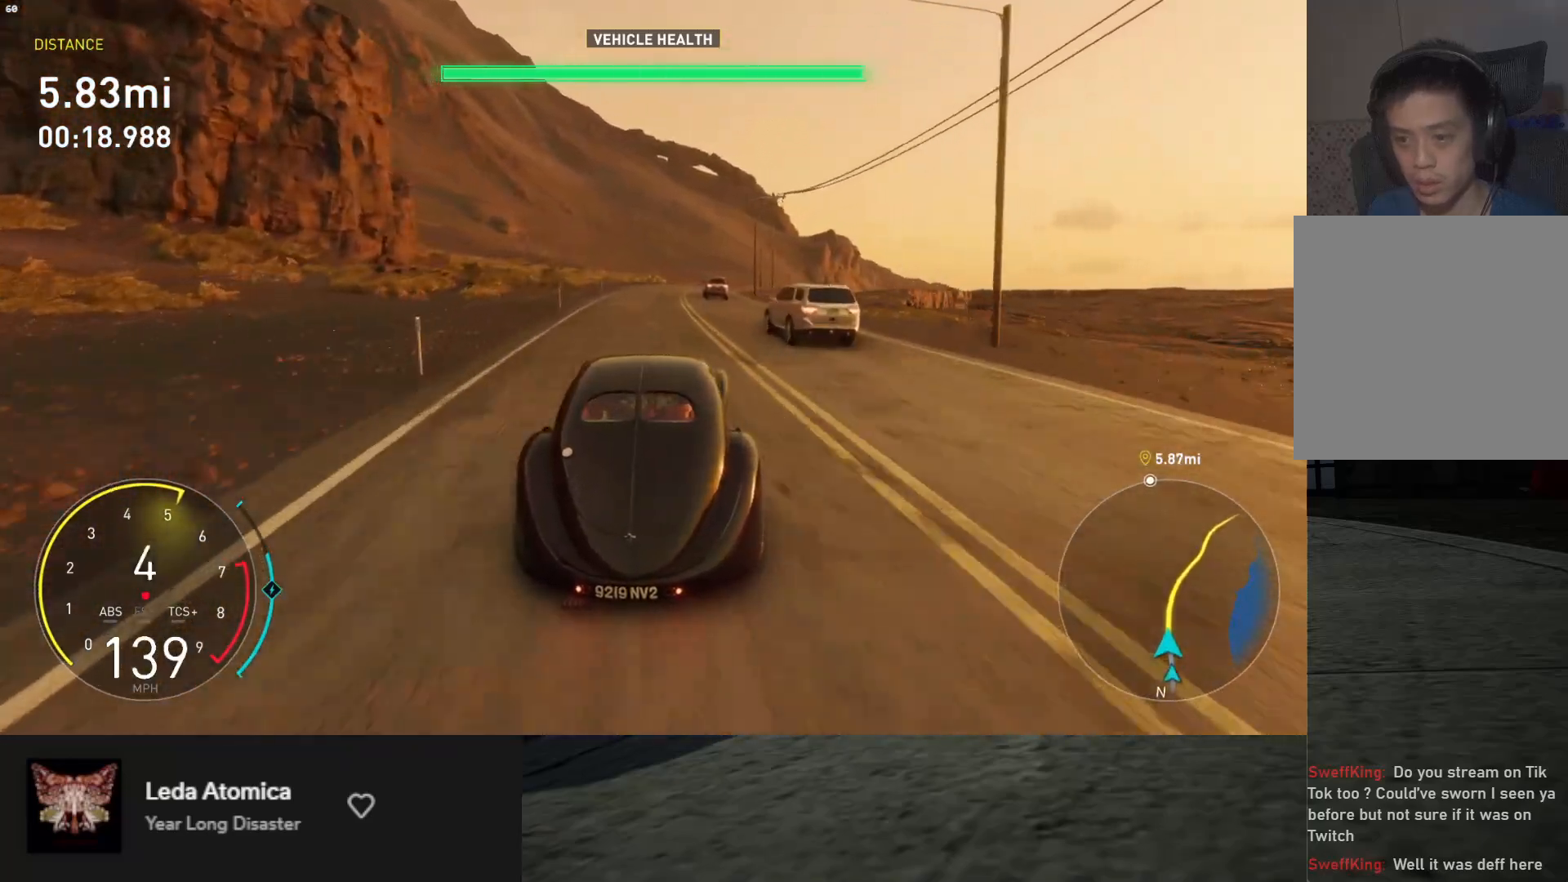
{"buttons": ["R2"], "left_stick": "right", "right_stick": "center", "events": [[450, "left_stick", "right"]]}
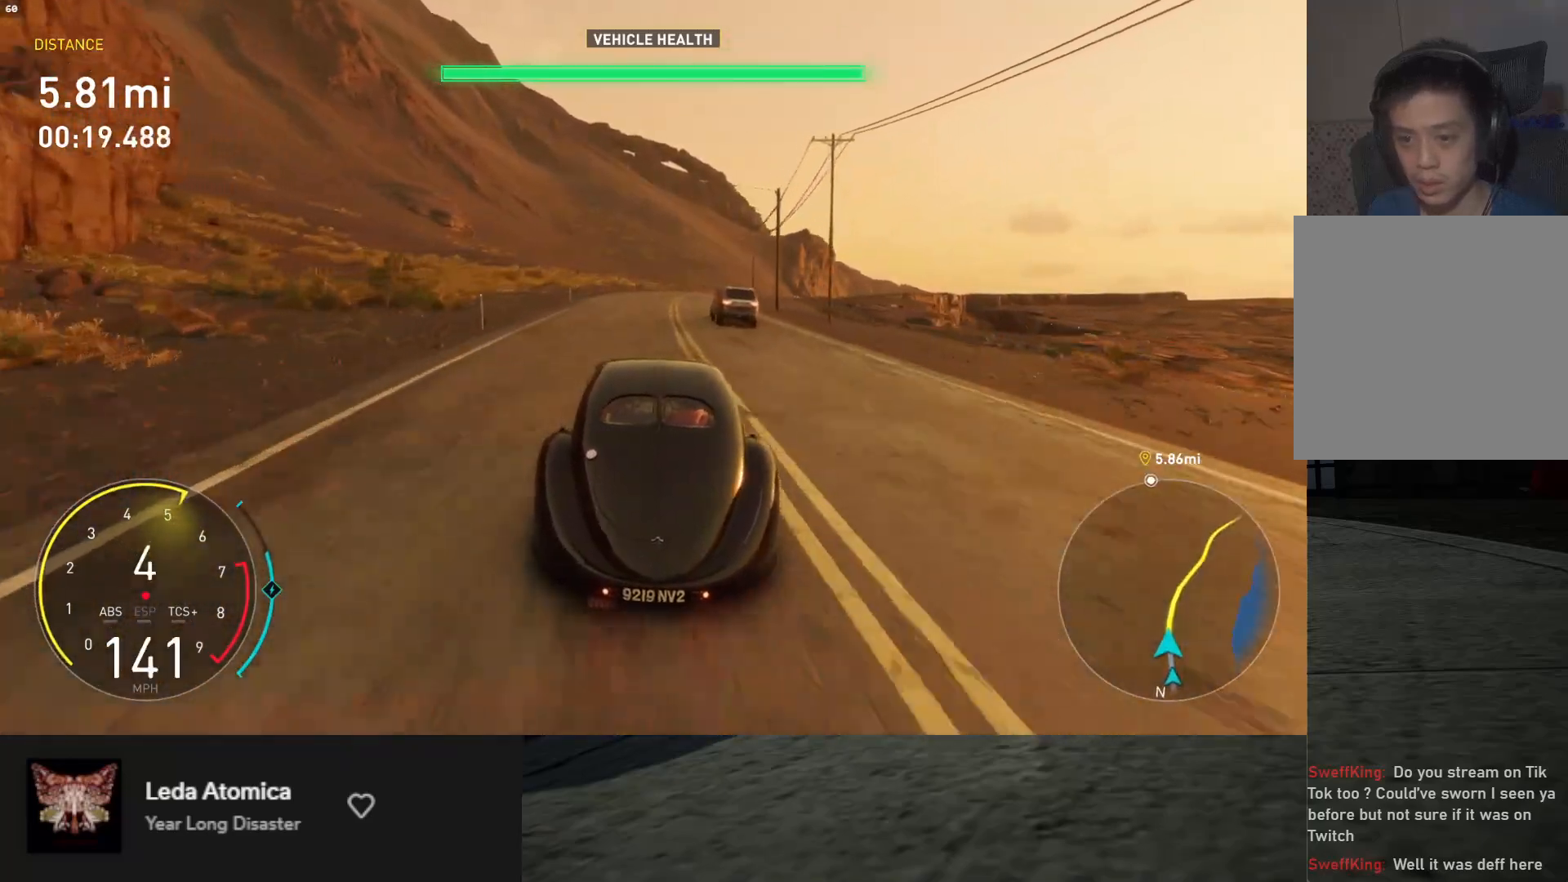
{"buttons": ["R2"], "left_stick": "center", "right_stick": "center", "events": [[133, "left_stick", "center"], [267, "left_stick", "right"], [433, "left_stick", "center"]]}
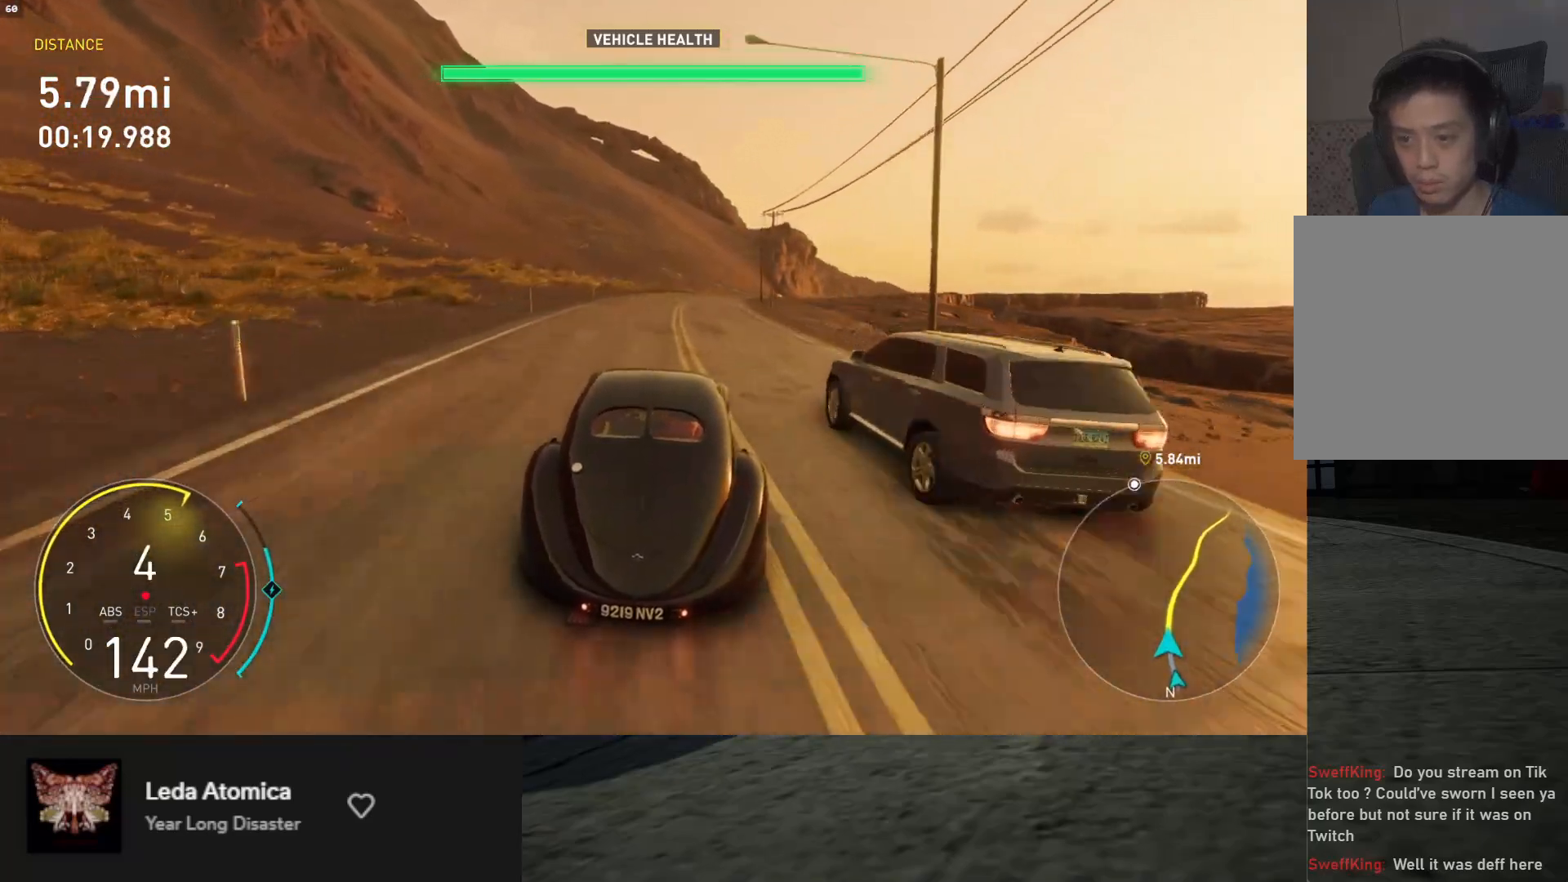
{"buttons": ["R2"], "left_stick": "right", "right_stick": "center", "events": [[33, "left_stick", "right"], [367, "left_stick", "center"], [450, "left_stick", "right"]]}
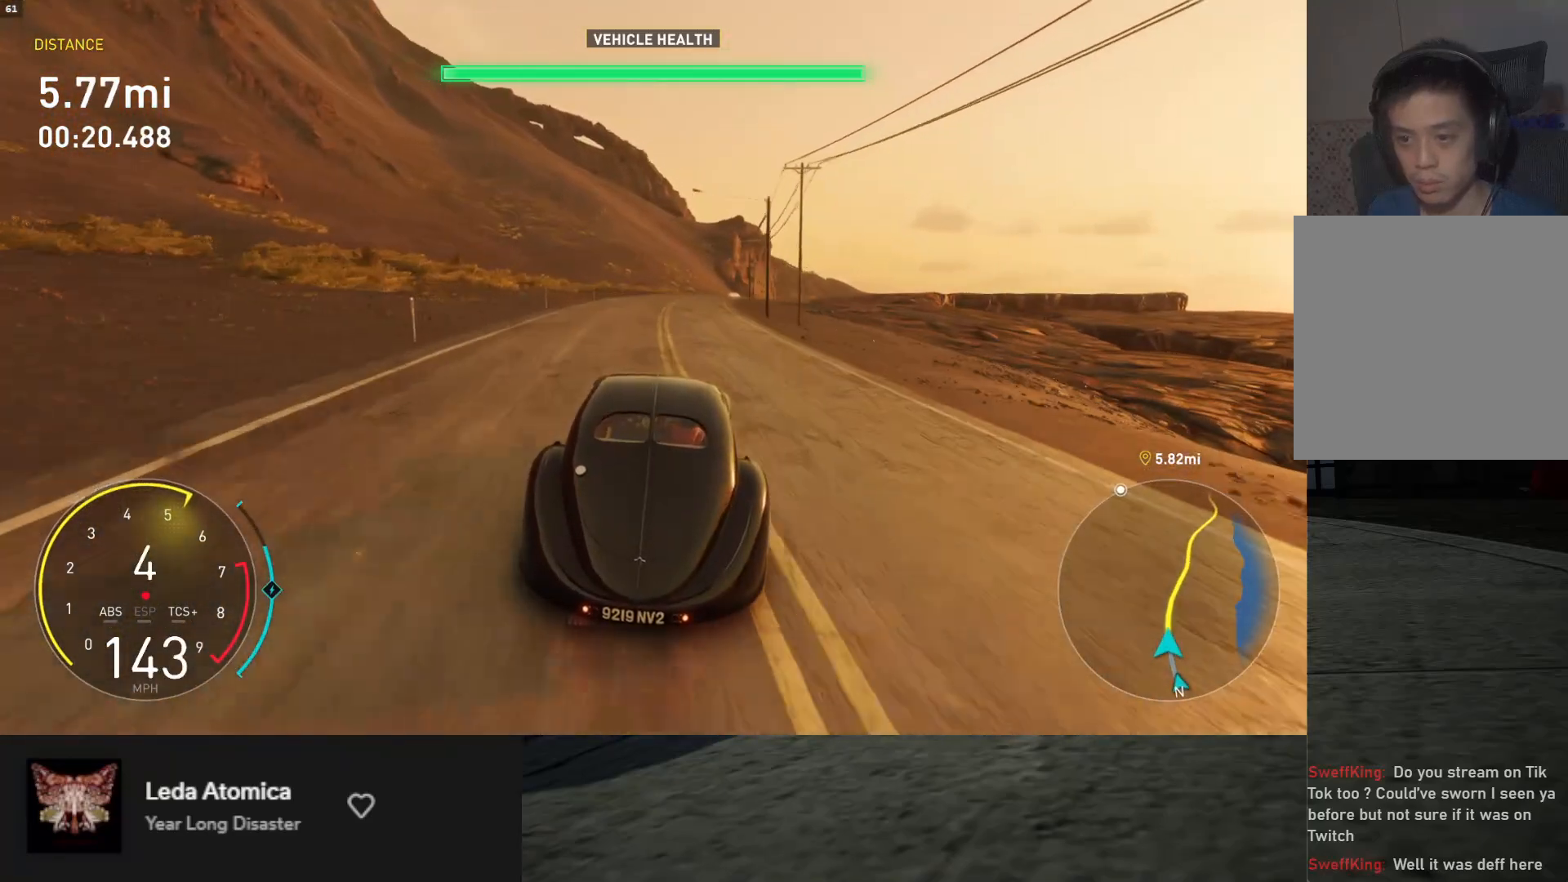
{"buttons": ["R2"], "left_stick": "center", "right_stick": "center", "events": [[150, "left_stick", "center"], [300, "left_stick", "right"], [433, "left_stick", "center"]]}
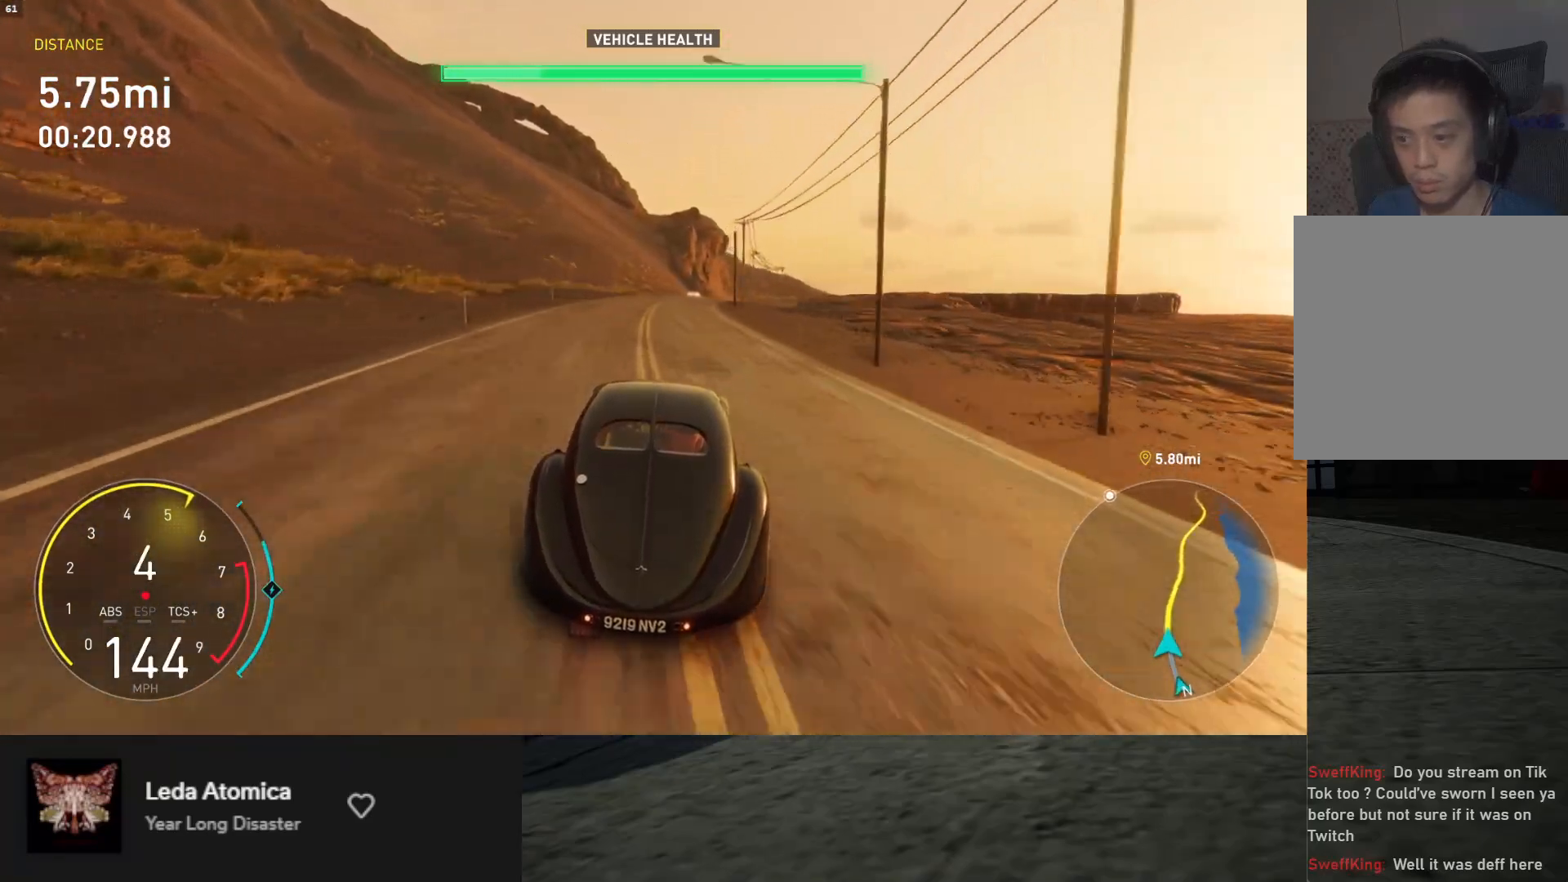
{"buttons": ["R2"], "left_stick": "center", "right_stick": "center", "events": [[33, "left_stick", "right"], [183, "left_stick", "center"], [317, "left_stick", "right"], [467, "left_stick", "center"]]}
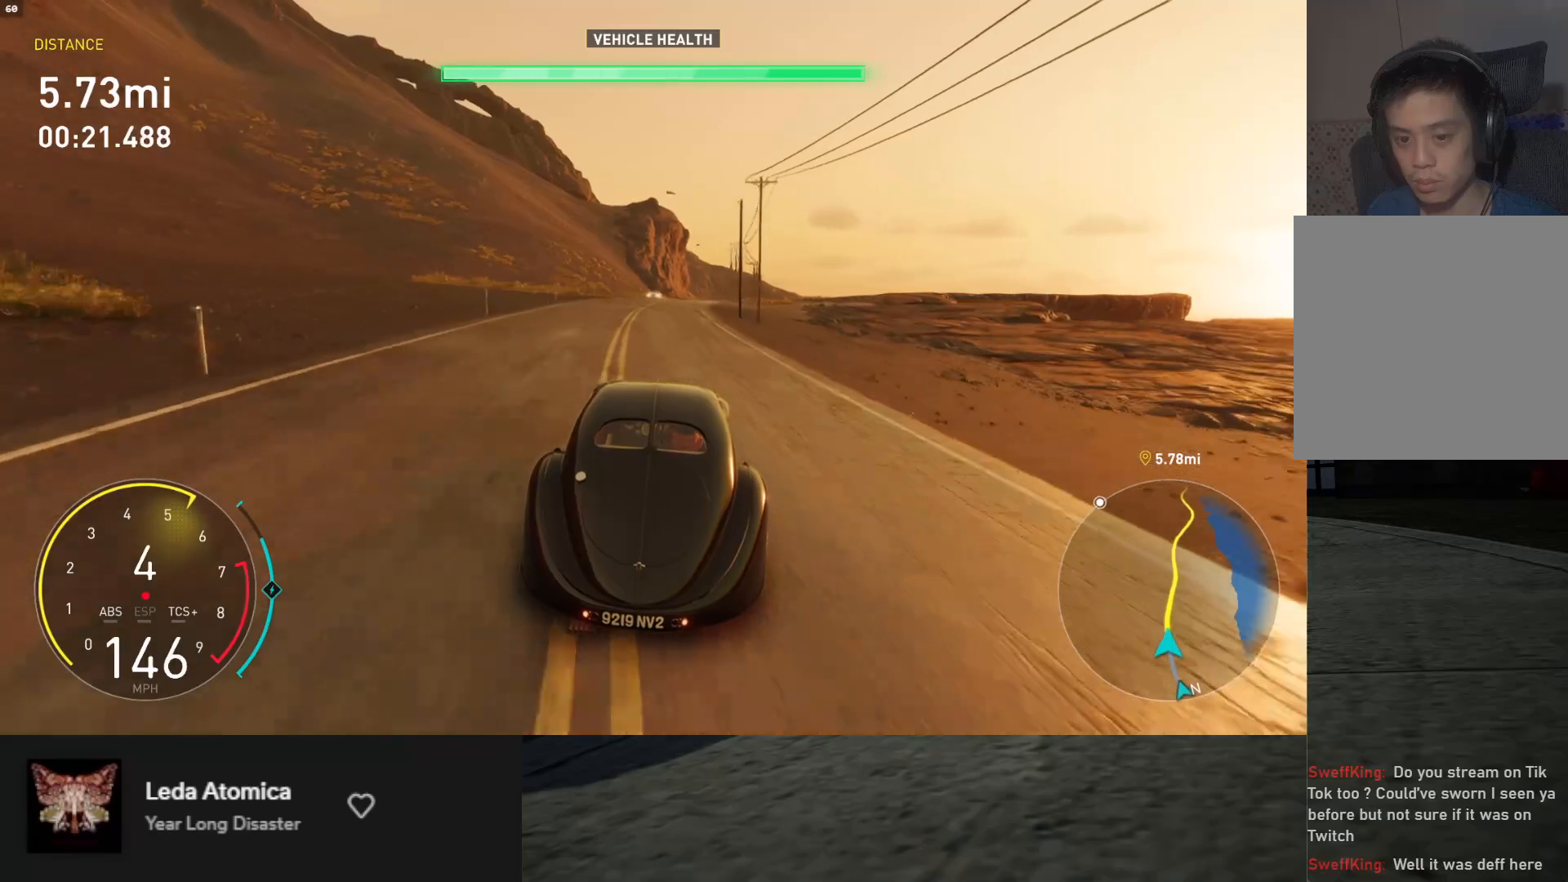
{"buttons": ["L1", "R2"], "left_stick": "center", "right_stick": "center", "events": [[100, "left_stick", "right"], [300, "left_stick", "center"], [350, "L1", "down"]]}
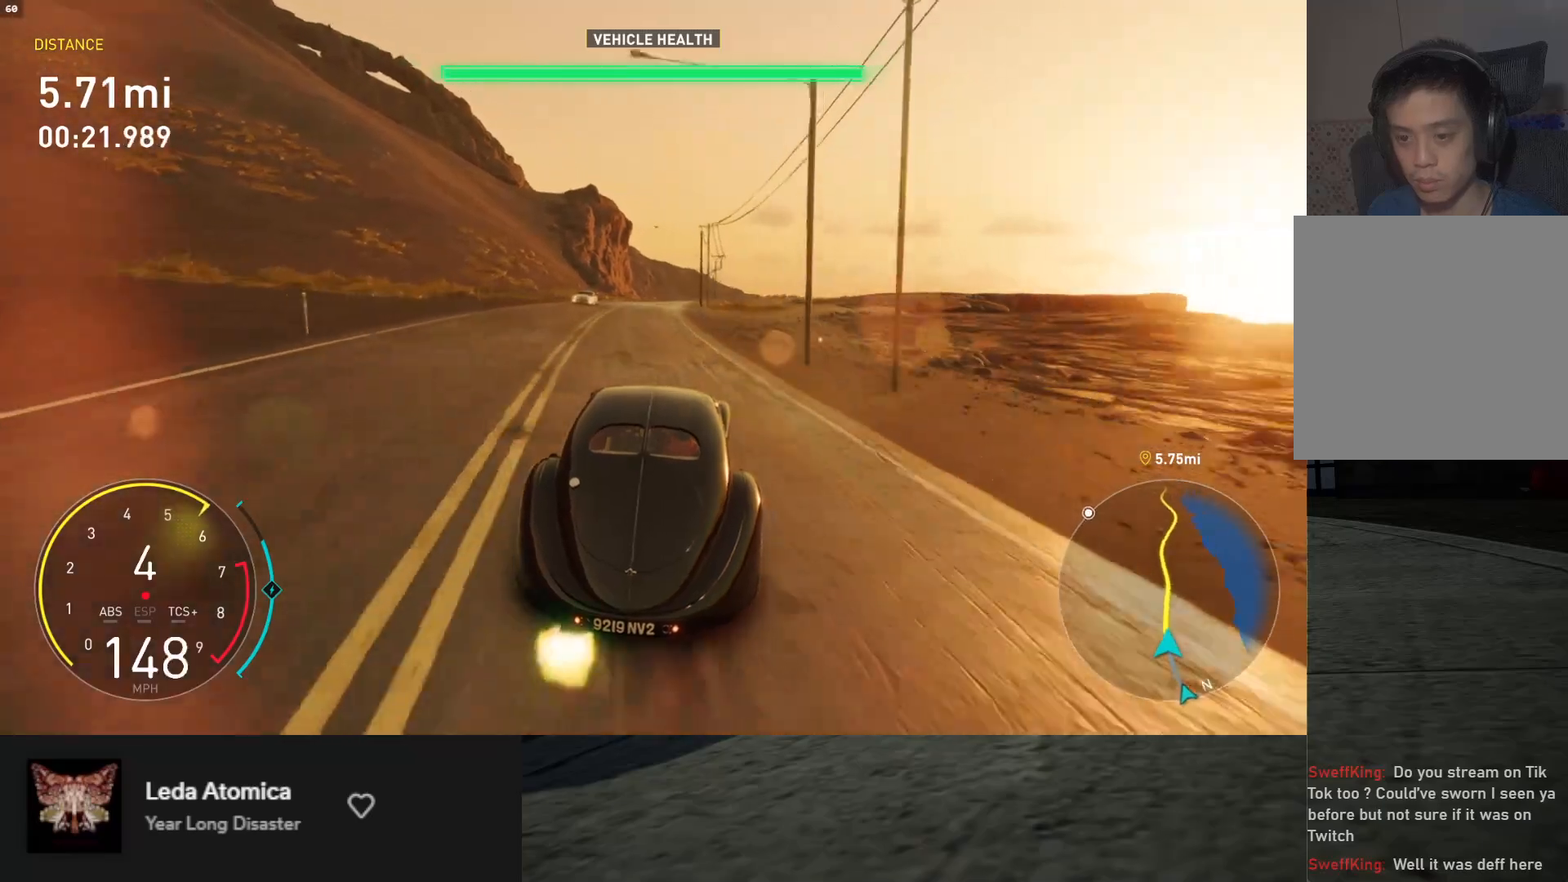
{"buttons": ["L1", "R2"], "left_stick": "center", "right_stick": "center", "events": [[117, "left_stick", "left"], [217, "left_stick", "center"]]}
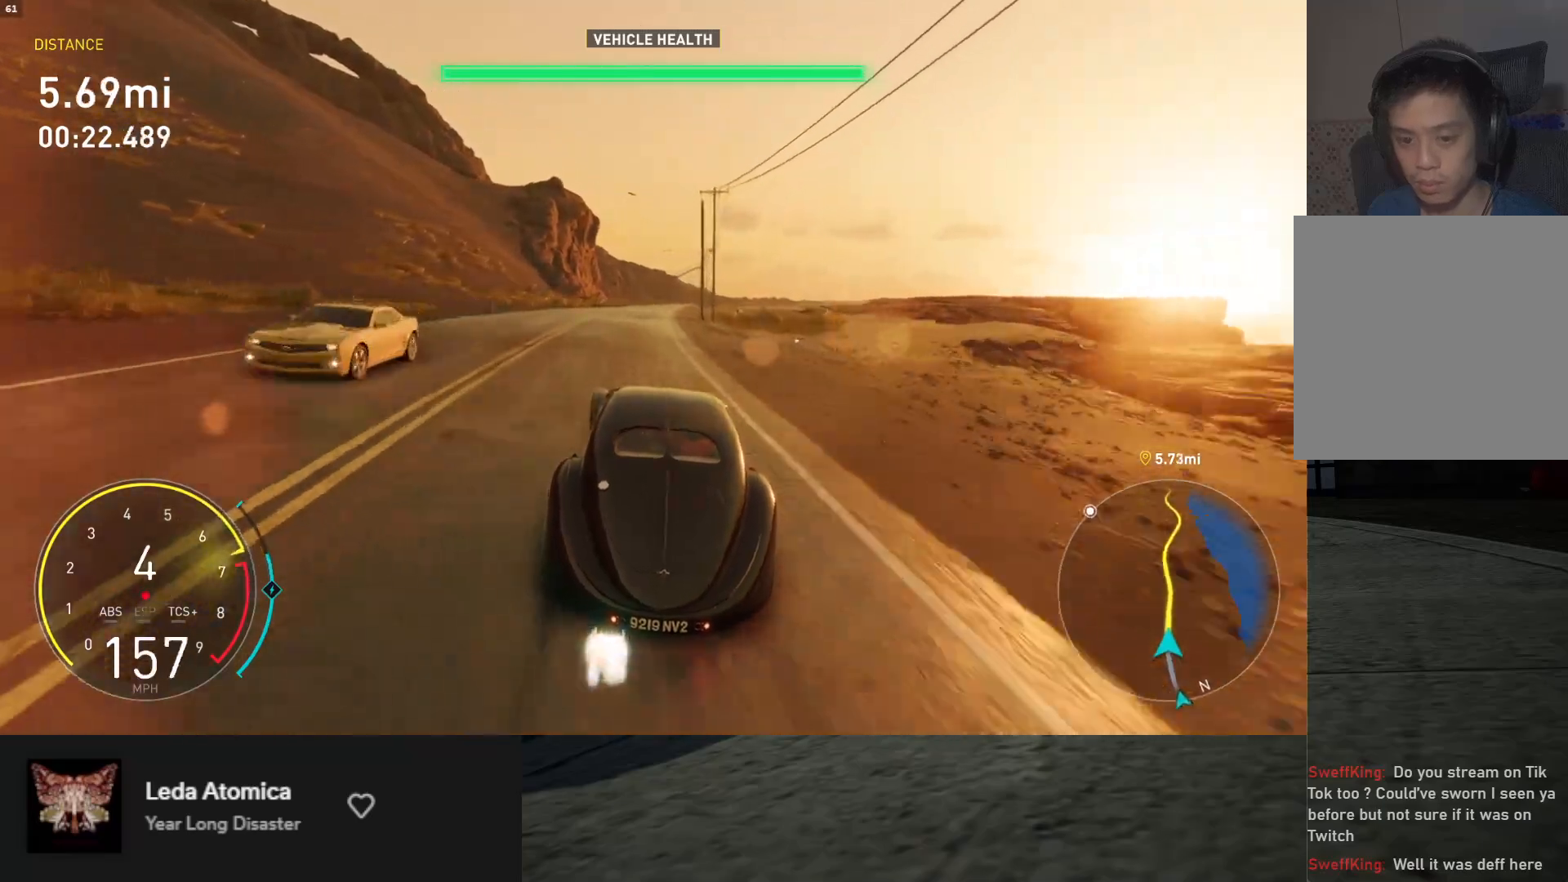
{"buttons": ["L1", "R2"], "left_stick": "center", "right_stick": "center", "events": [[183, "left_stick", "right"], [300, "left_stick", "center"]]}
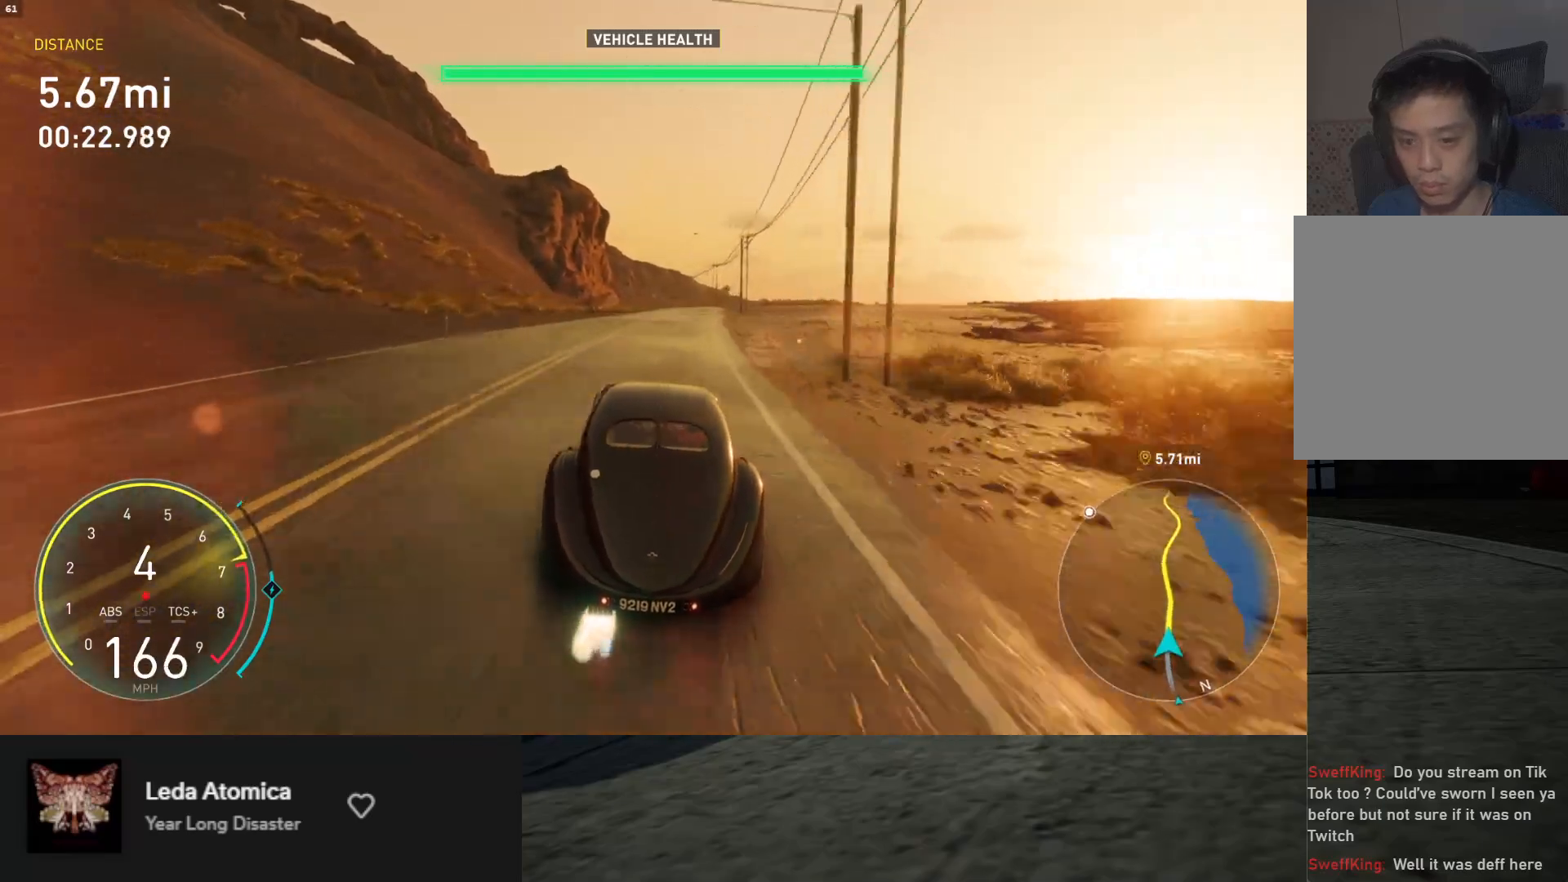
{"buttons": ["R2"], "left_stick": "left", "right_stick": "center", "events": [[50, "left_stick", "right"], [167, "left_stick", "center"], [300, "L1", "up"], [450, "left_stick", "left"]]}
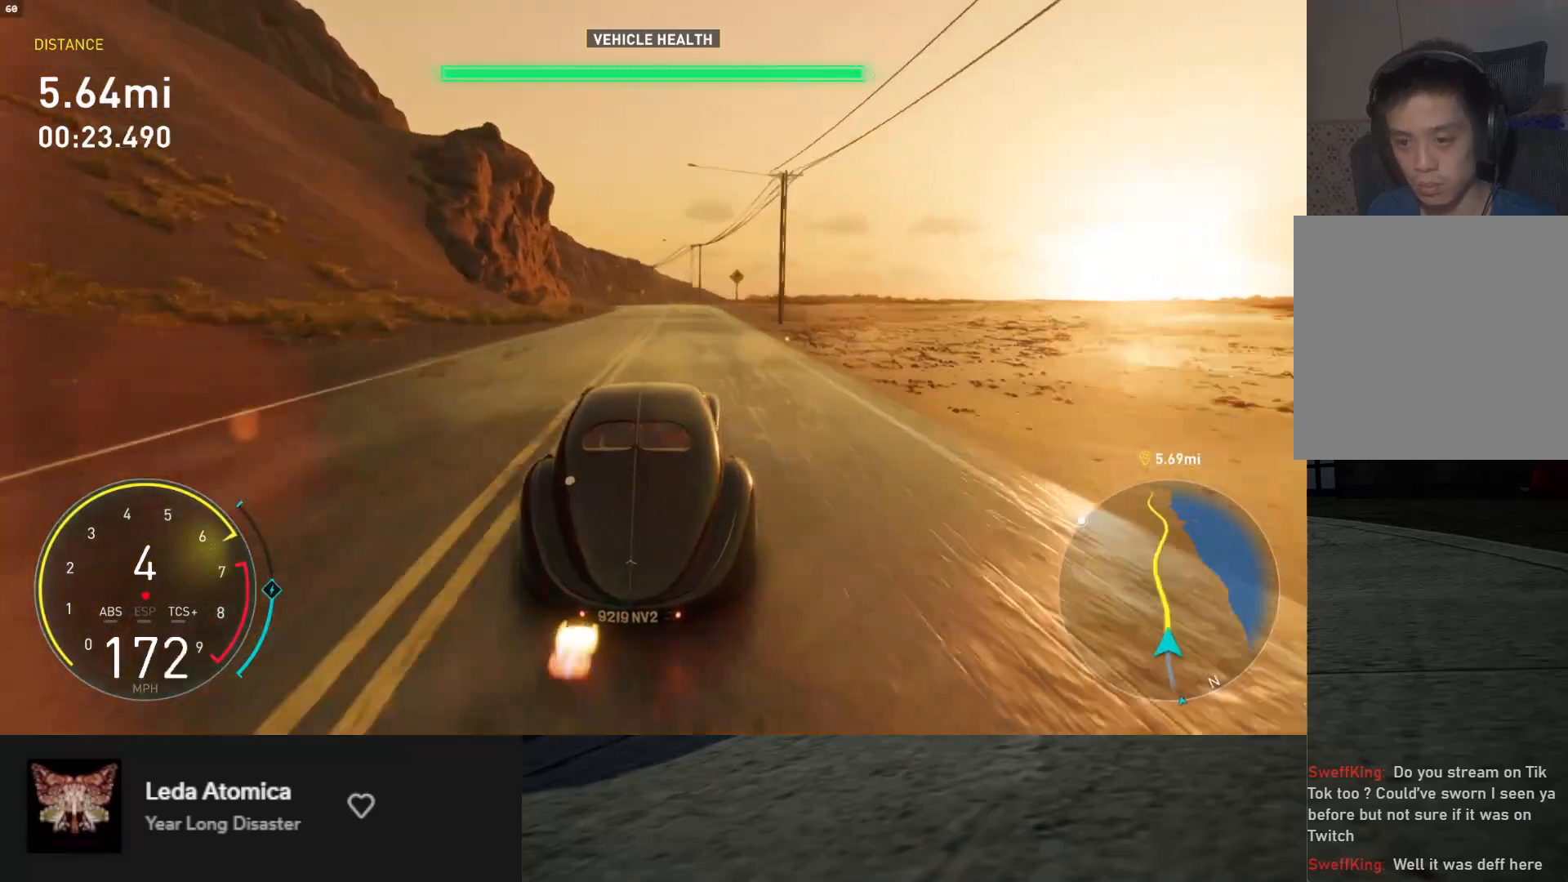
{"buttons": ["R2"], "left_stick": "center", "right_stick": "center", "events": [[50, "left_stick", "center"]]}
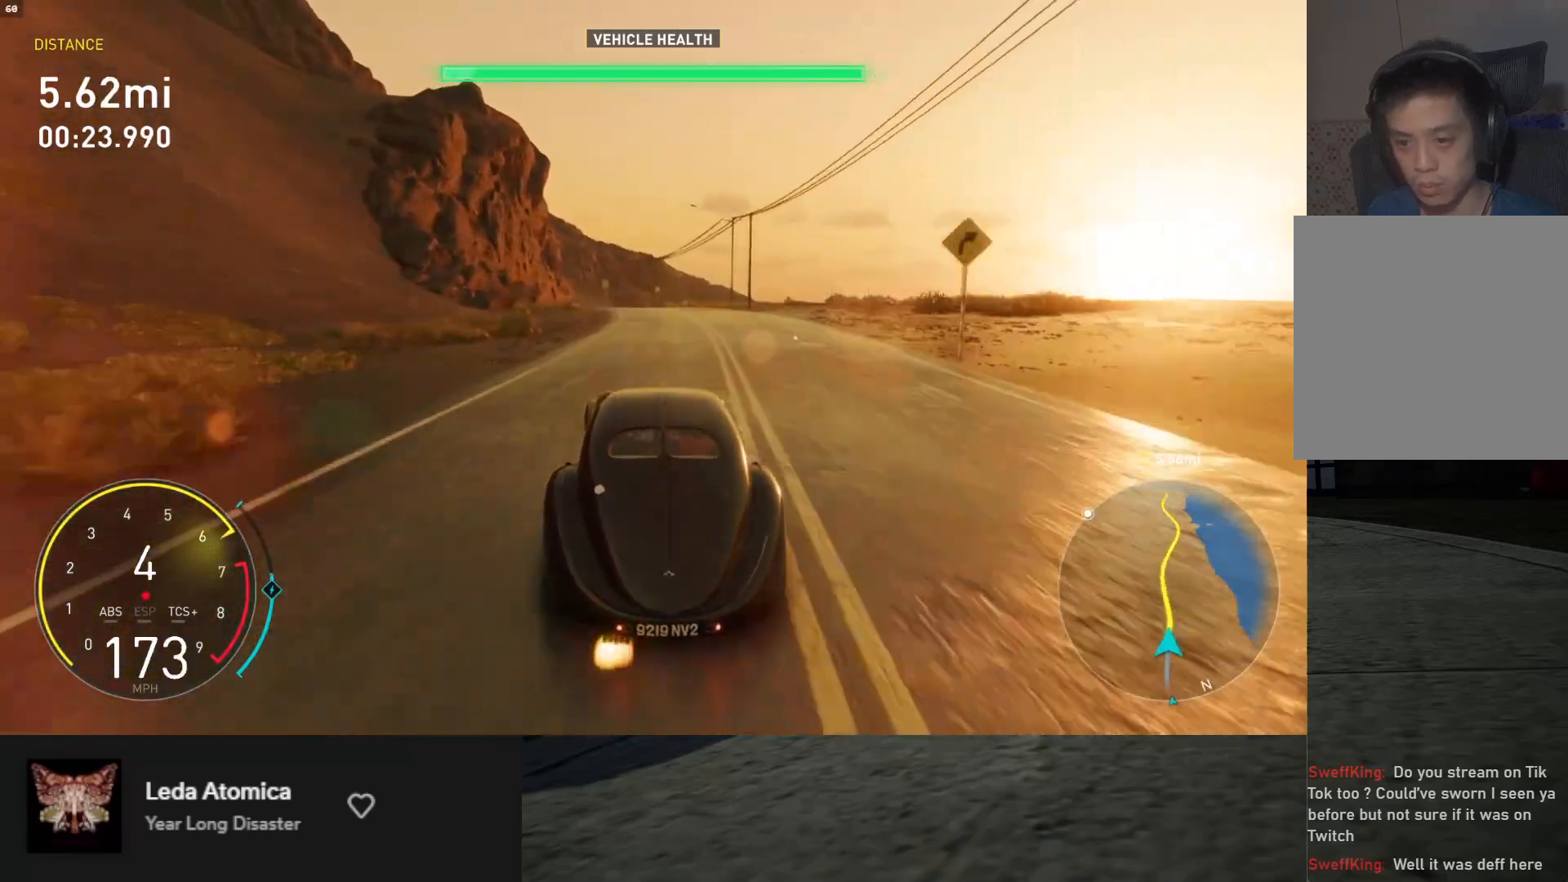
{"buttons": ["R2"], "left_stick": "left", "right_stick": "center", "events": [[183, "left_stick", "left"], [350, "left_stick", "center"], [433, "left_stick", "left"]]}
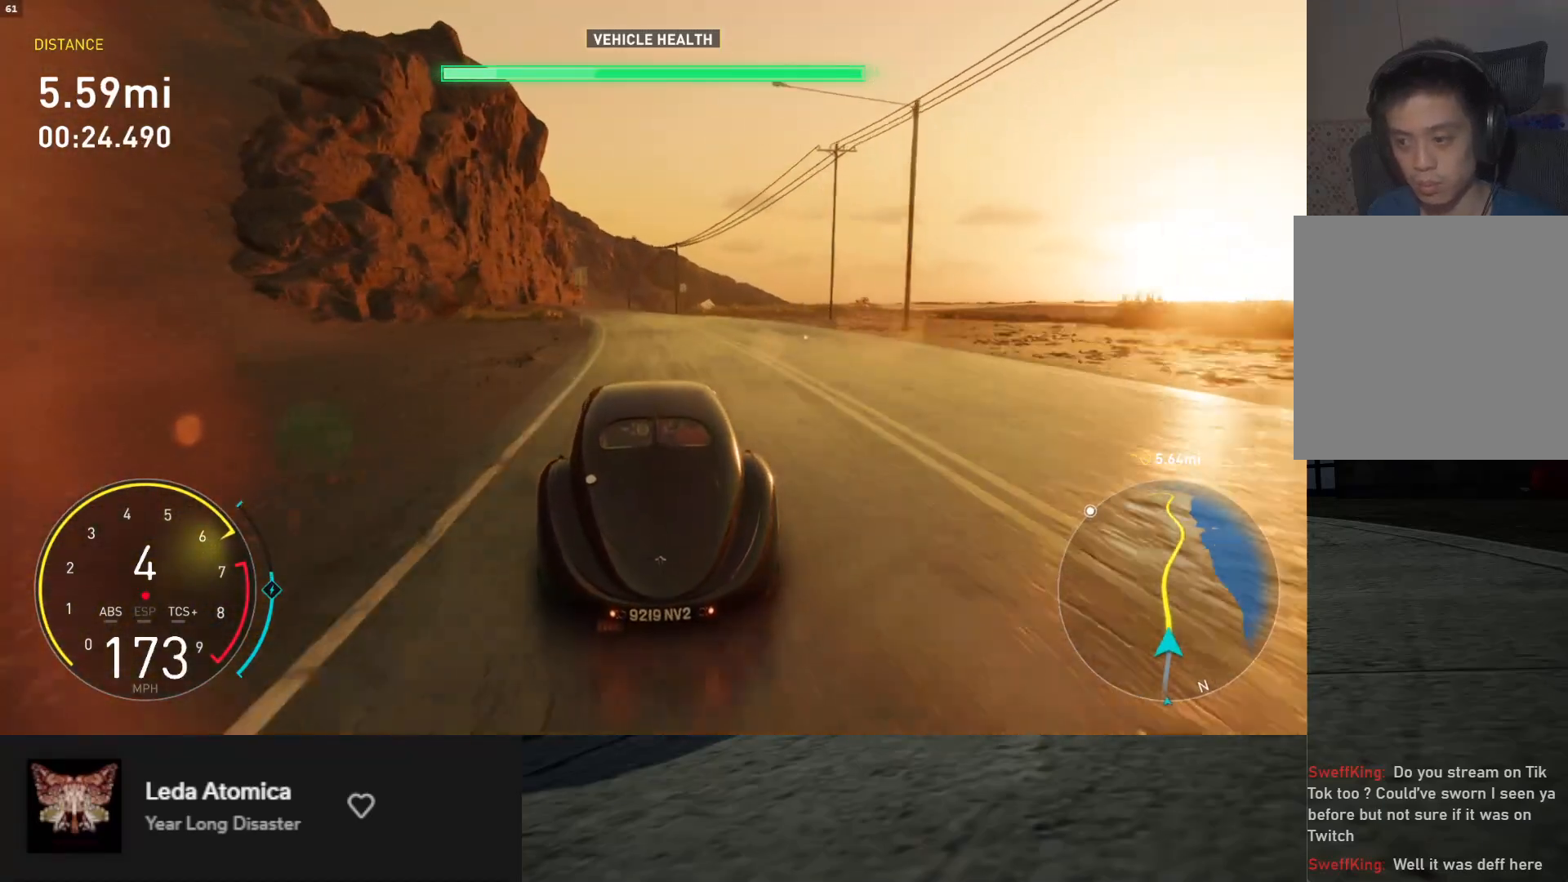
{"buttons": ["R2"], "left_stick": "left", "right_stick": "center", "events": [[100, "left_stick", "center"], [183, "left_stick", "left"]]}
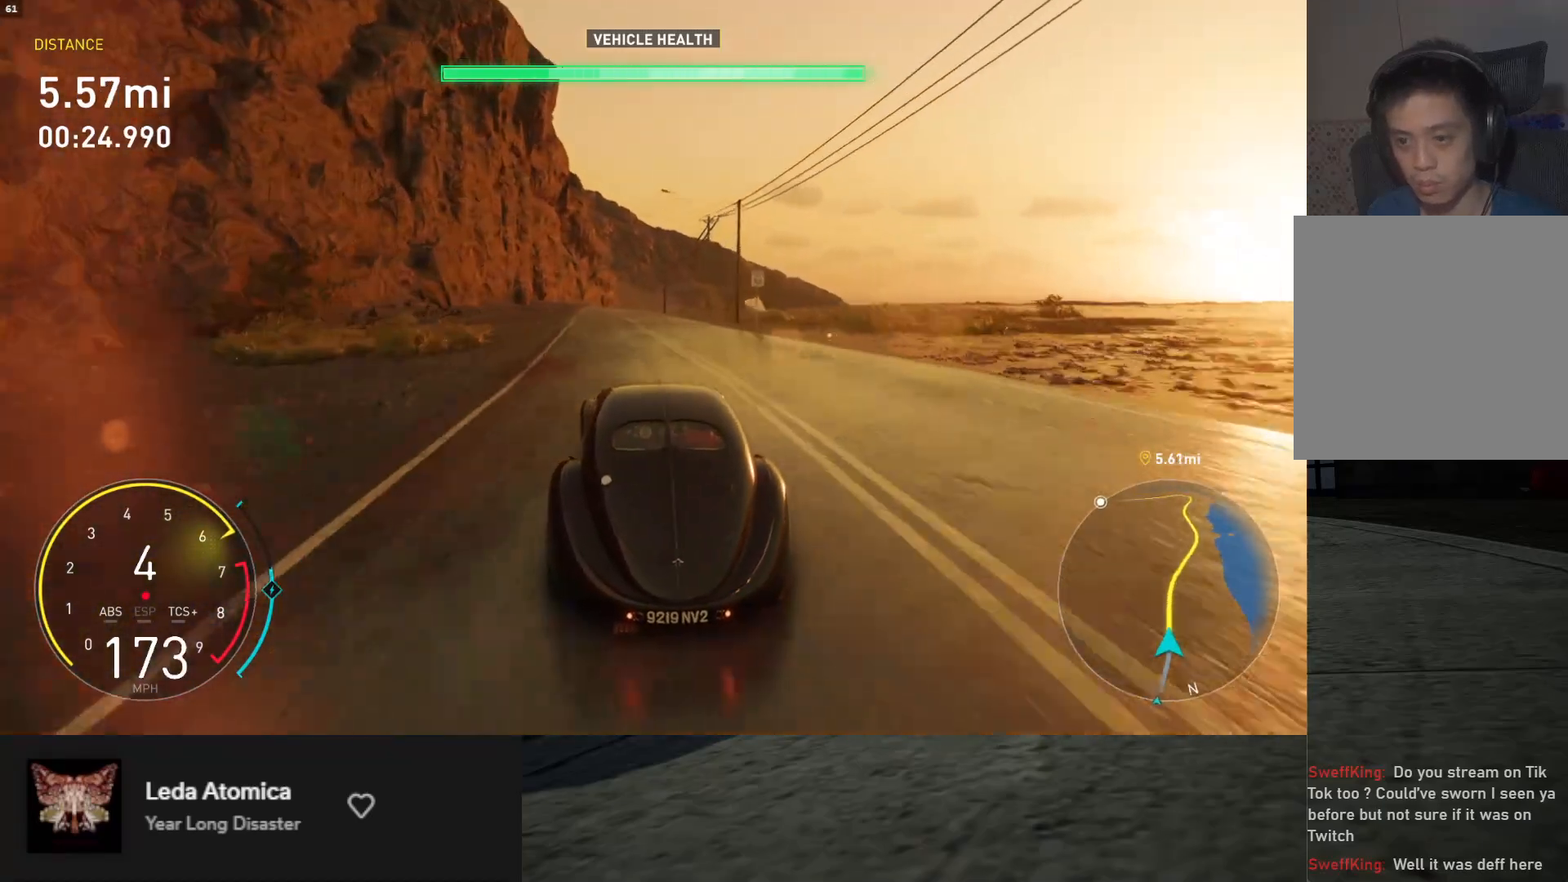
{"buttons": ["R2"], "left_stick": "center", "right_stick": "center", "events": [[50, "left_stick", "center"], [317, "left_stick", "right"], [467, "left_stick", "center"]]}
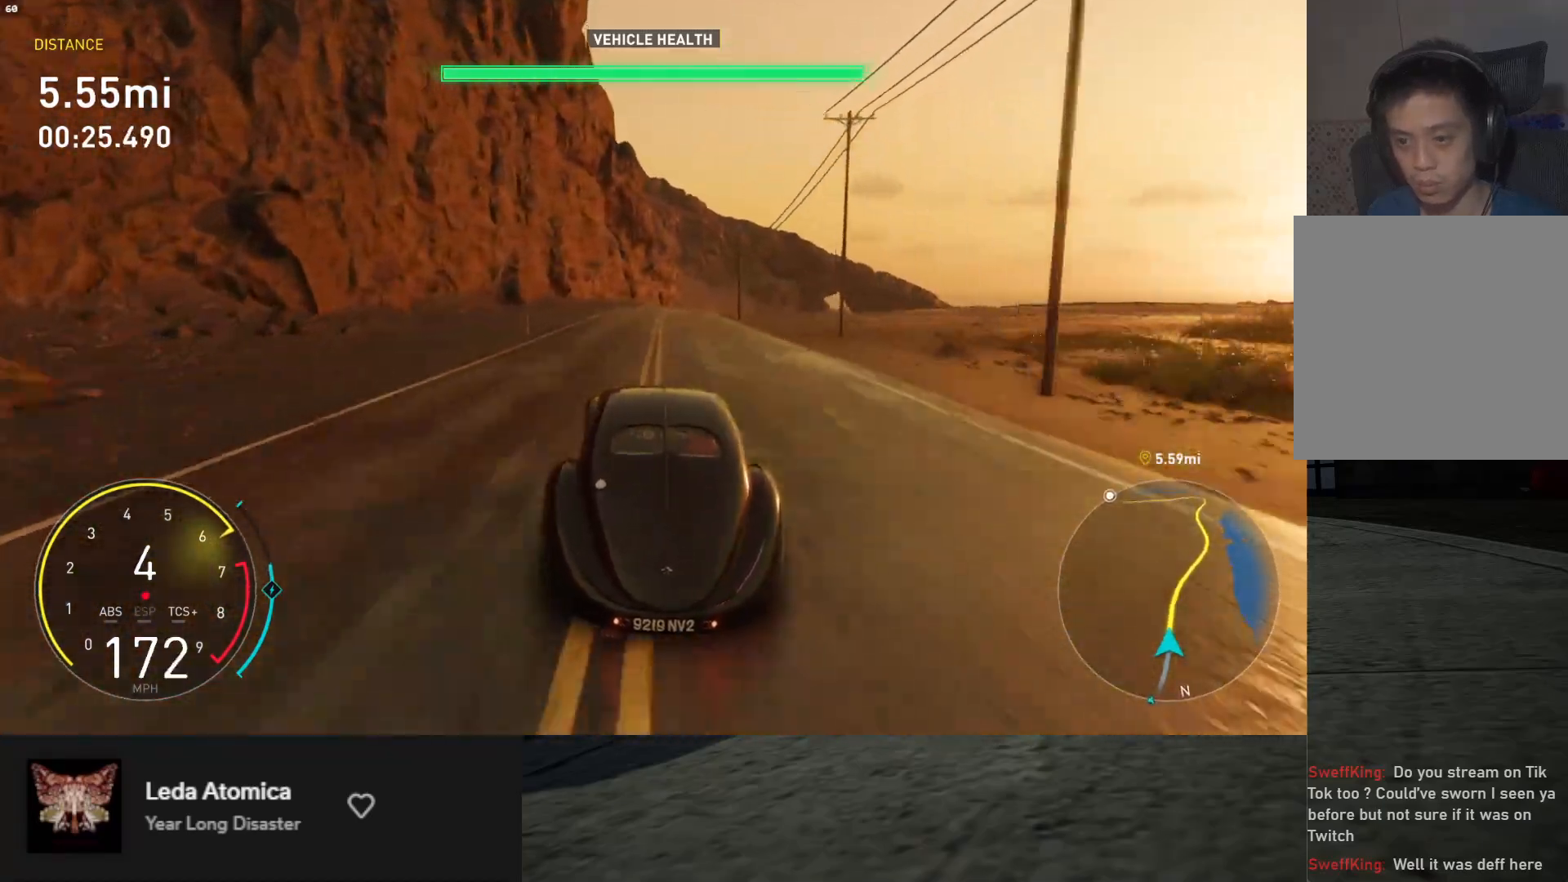
{"buttons": ["R2"], "left_stick": "right", "right_stick": "center", "events": [[250, "left_stick", "right"], [433, "left_stick", "center"], [500, "left_stick", "right"]]}
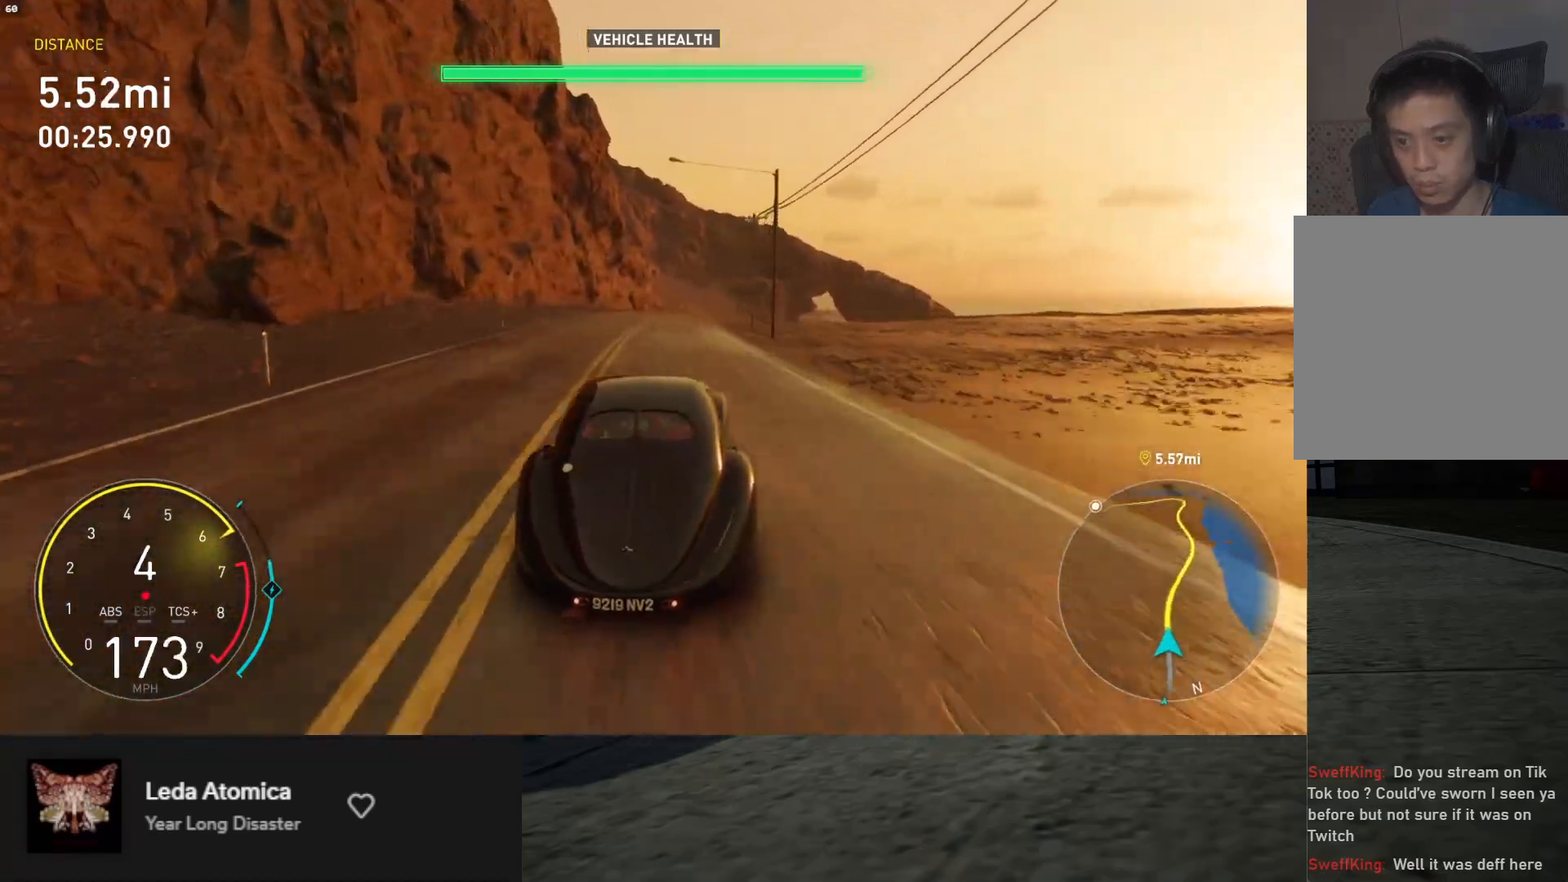
{"buttons": ["R2"], "left_stick": "right", "right_stick": "center", "events": [[133, "left_stick", "center"], [250, "left_stick", "left"], [383, "left_stick", "right"]]}